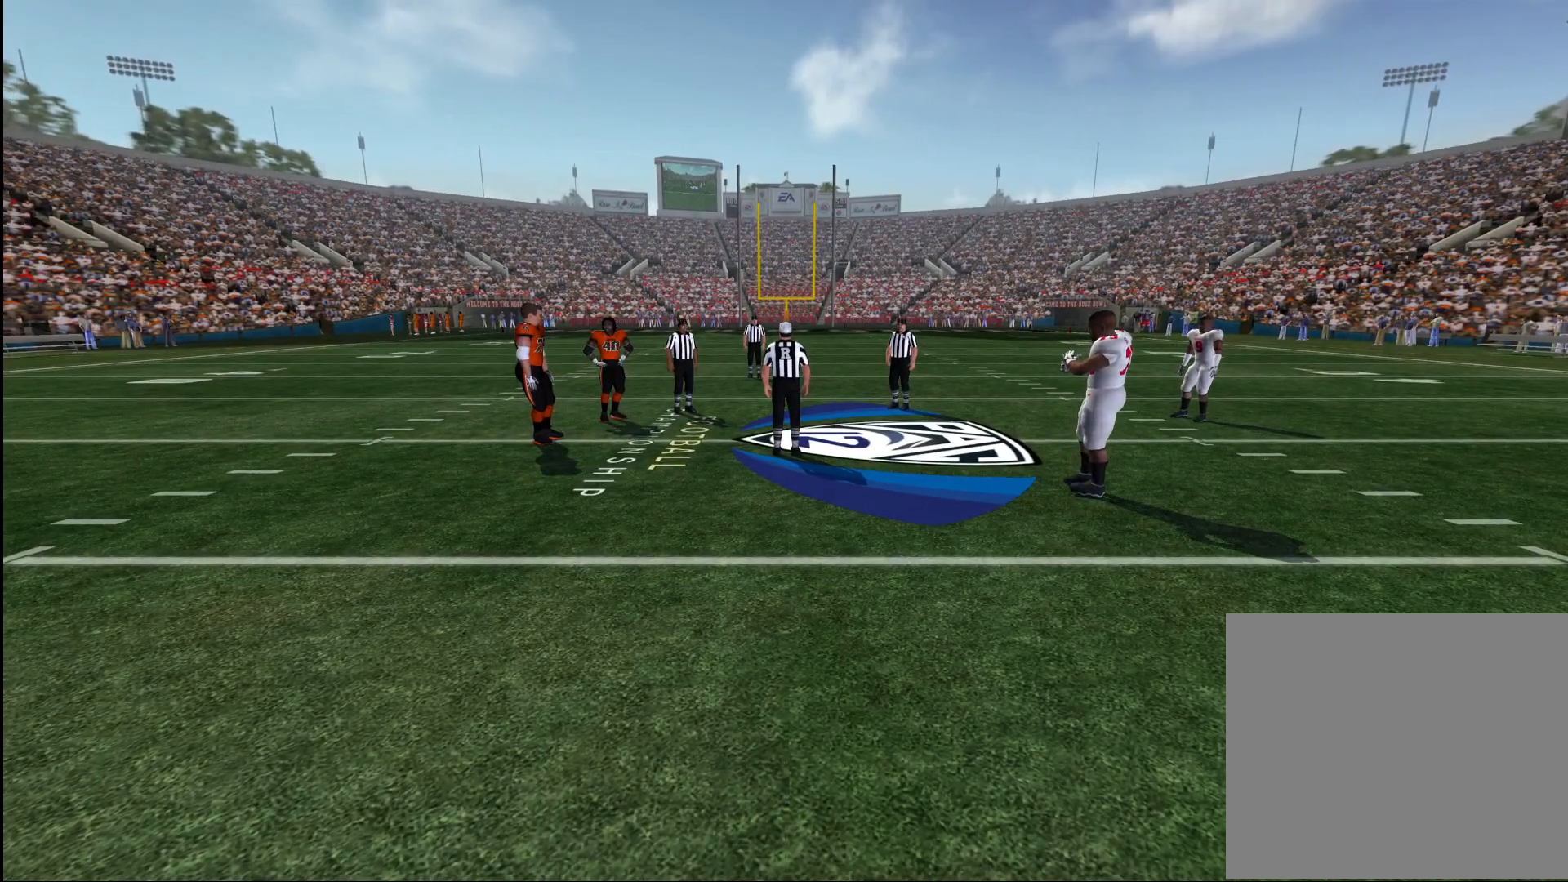
Gameplay with a controller (PlayStation layout); each line is a JSON object with the inputs held at the frame after it. "events" lists button and stick changes between this image and that frame as [ms after this image, input, new state], when the widget could be followed in between.
{"buttons": [], "left_stick": "center", "right_stick": "center", "events": [[17, "CROSS", "down"], [67, "CROSS", "up"]]}
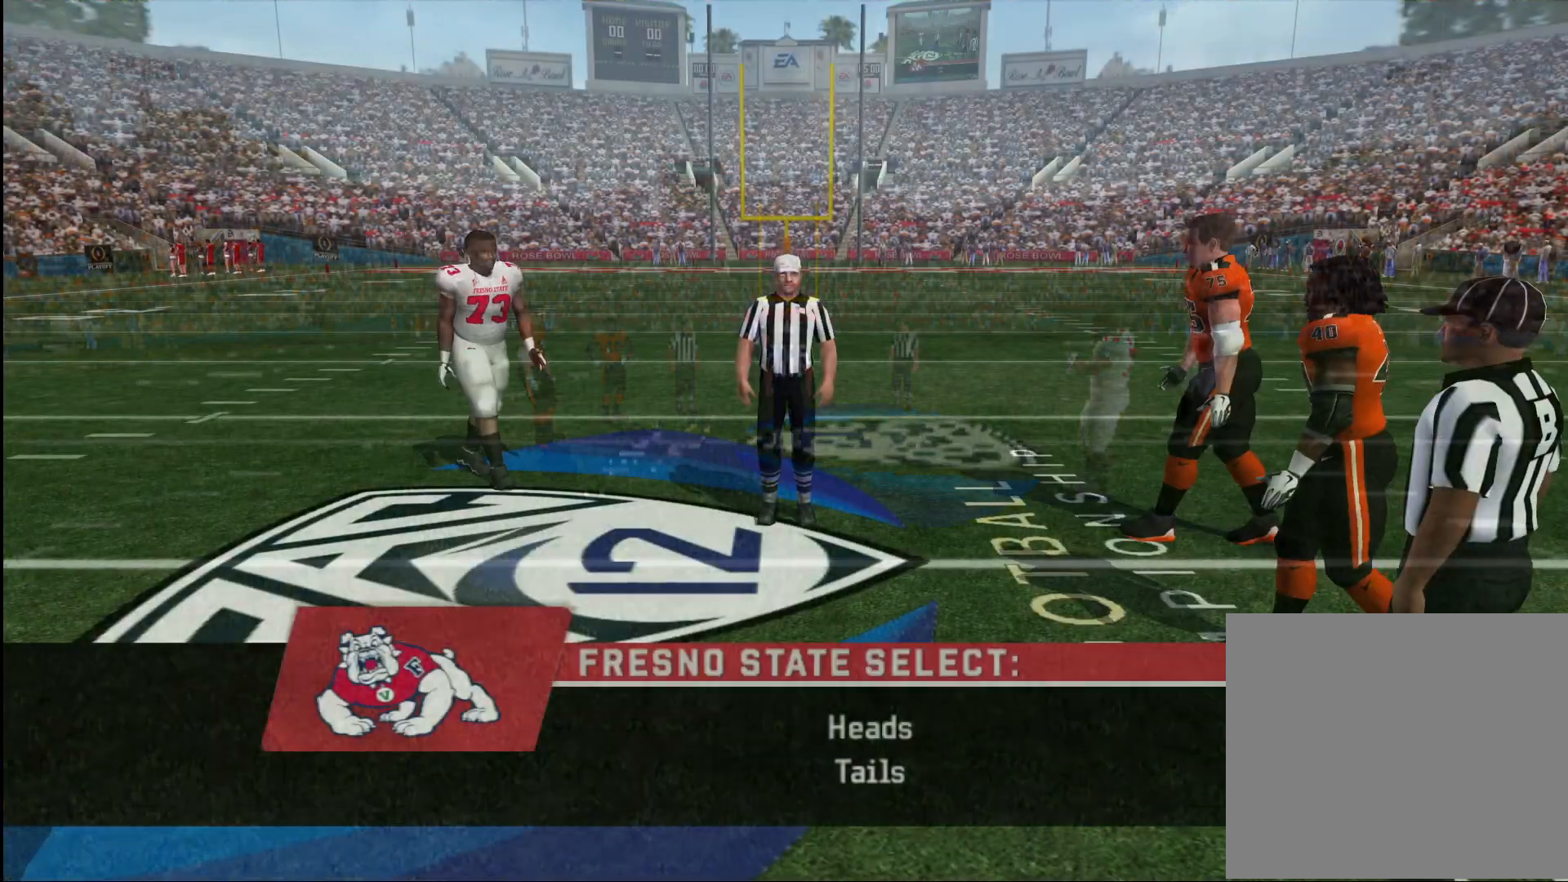
{"buttons": [], "left_stick": "center", "right_stick": "center", "events": []}
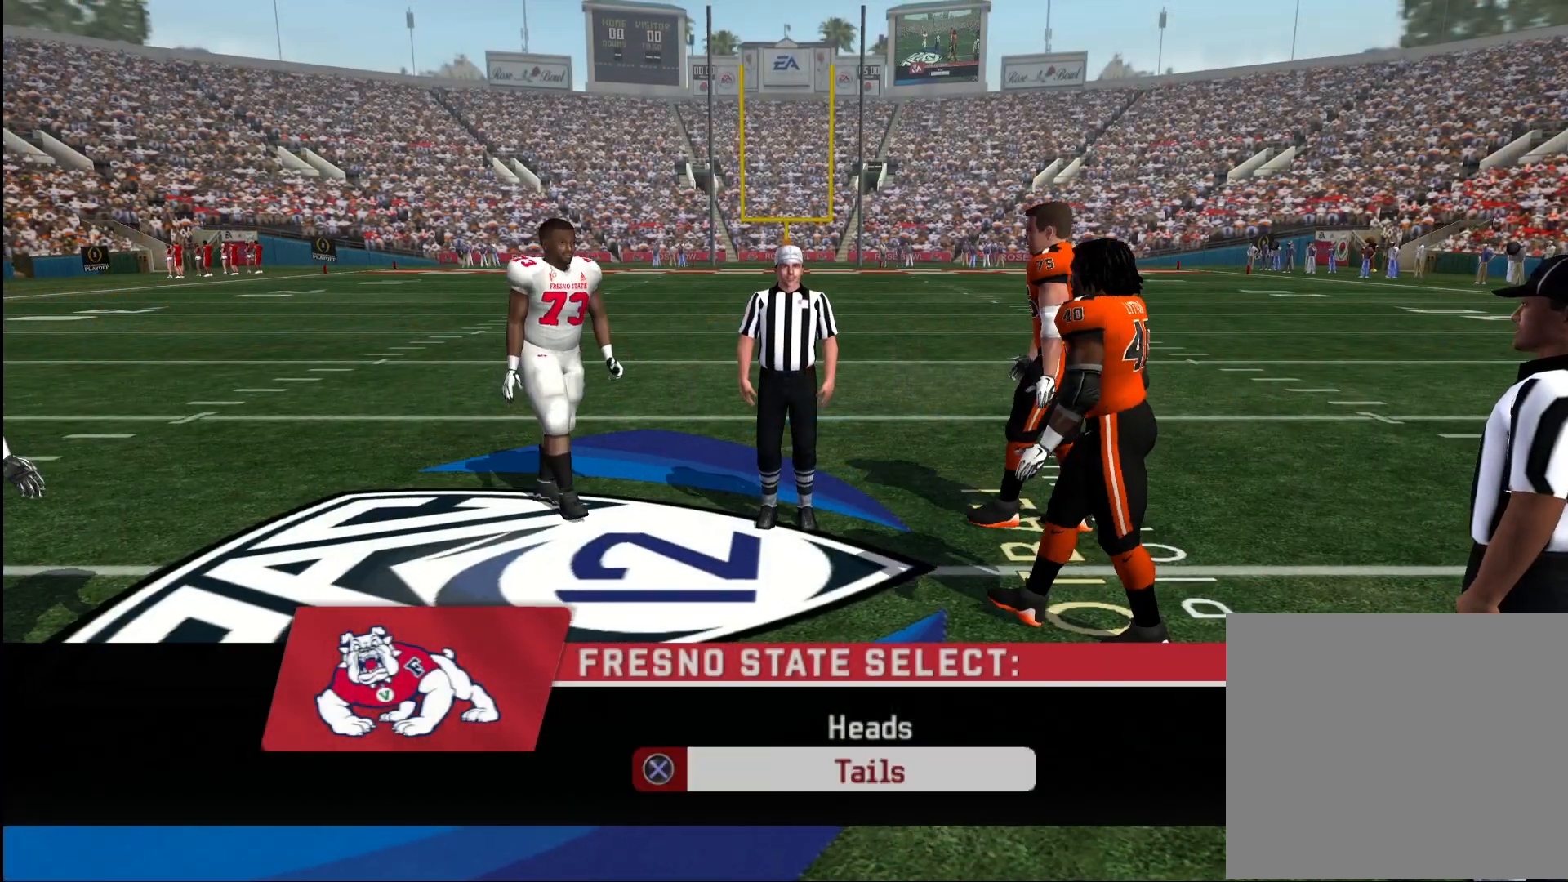
{"buttons": [], "left_stick": "center", "right_stick": "center", "events": [[283, "CROSS", "down"], [433, "CROSS", "up"]]}
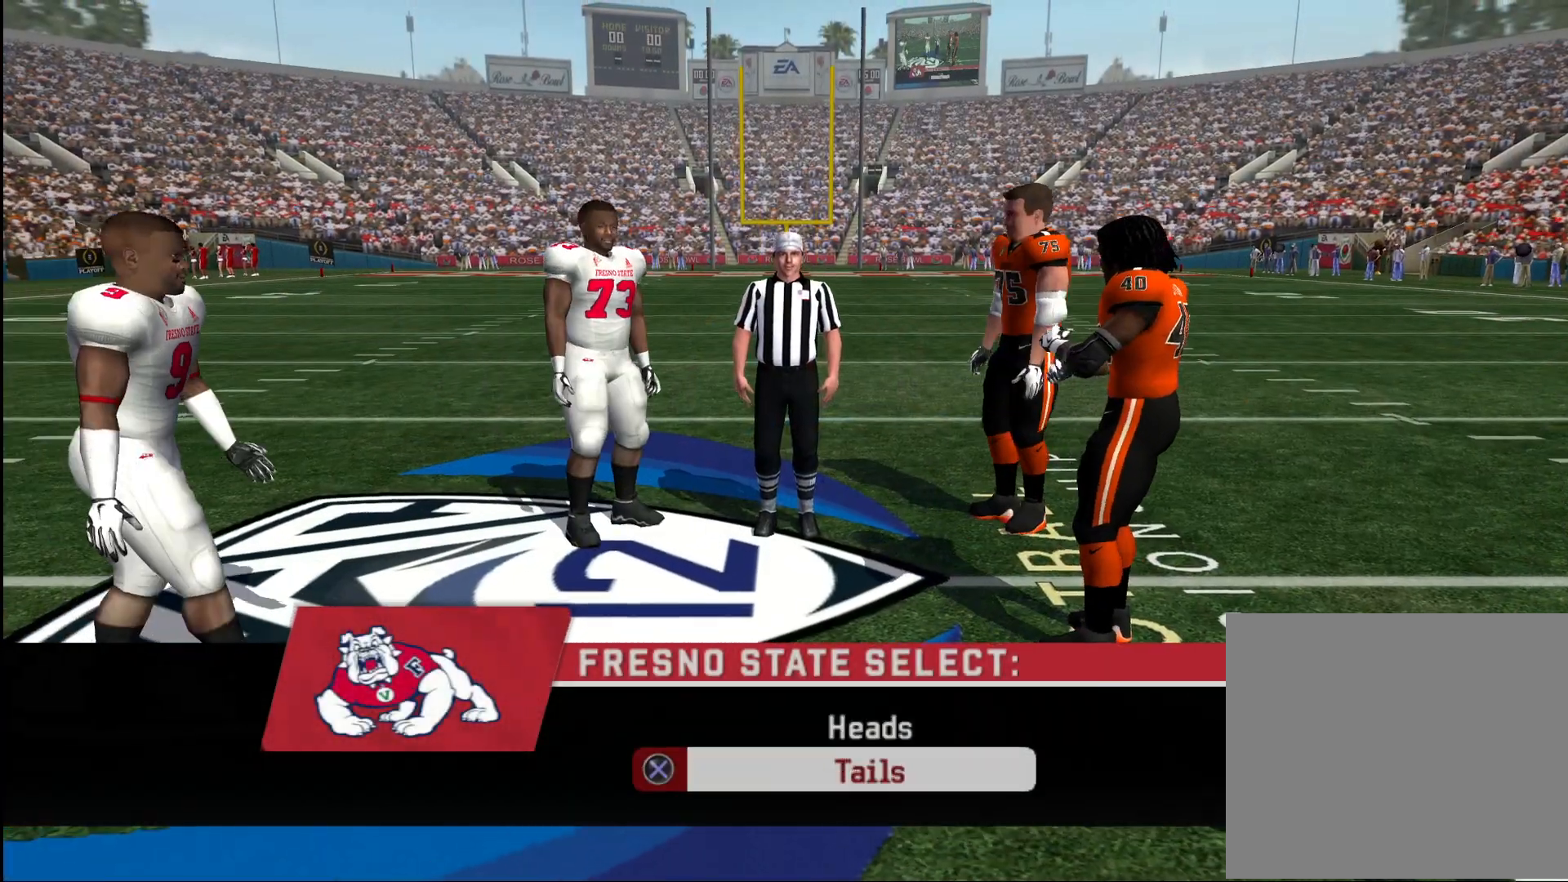
{"buttons": [], "left_stick": "center", "right_stick": "center", "events": []}
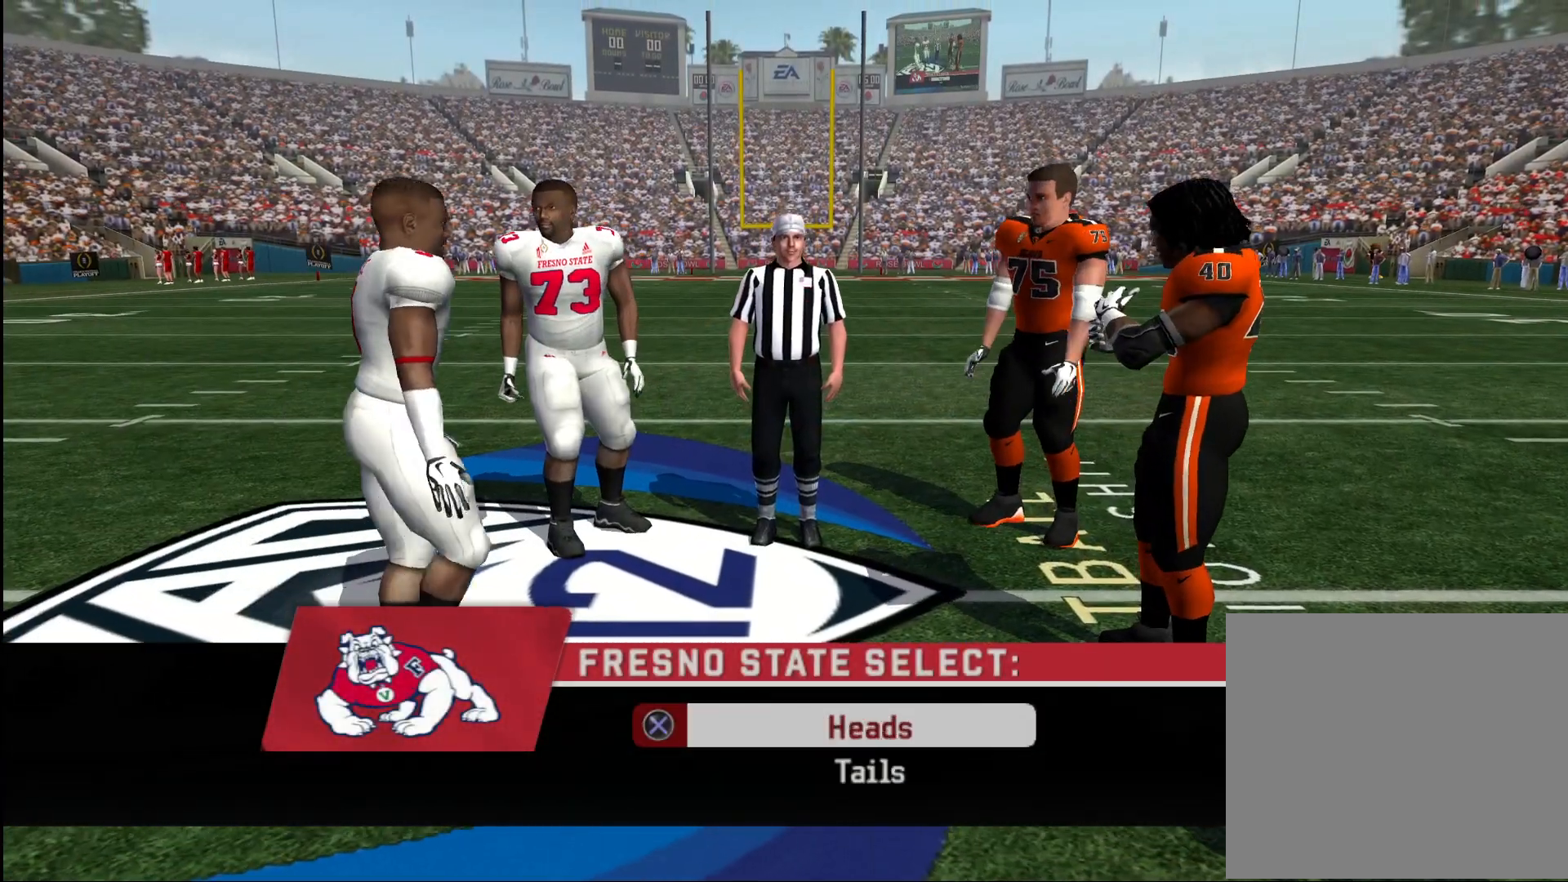
{"buttons": [], "left_stick": "center", "right_stick": "center", "events": []}
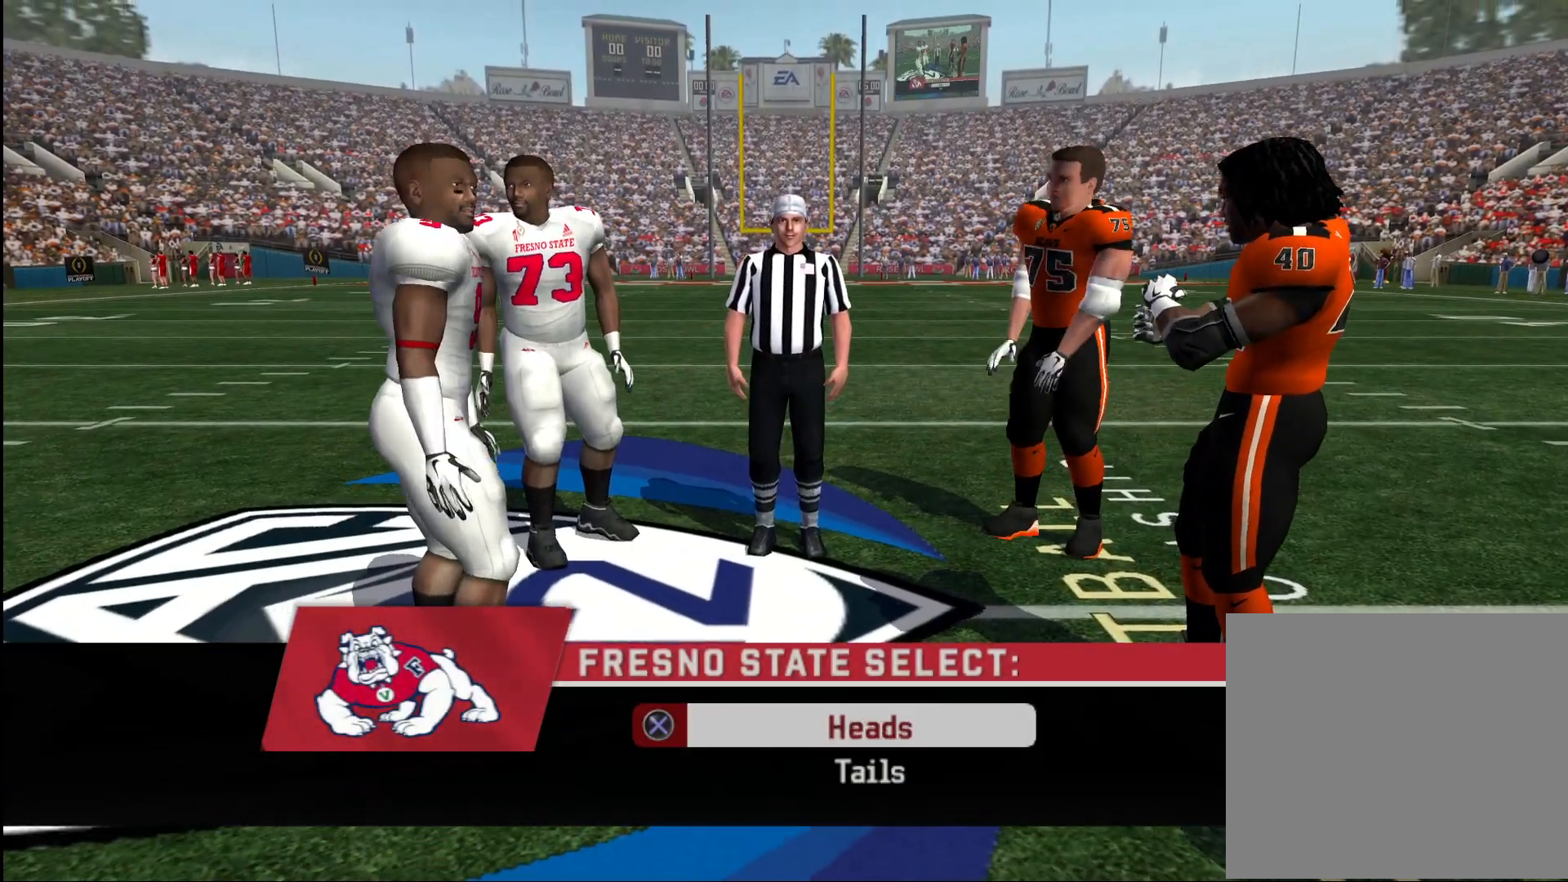
{"buttons": [], "left_stick": "center", "right_stick": "center", "events": []}
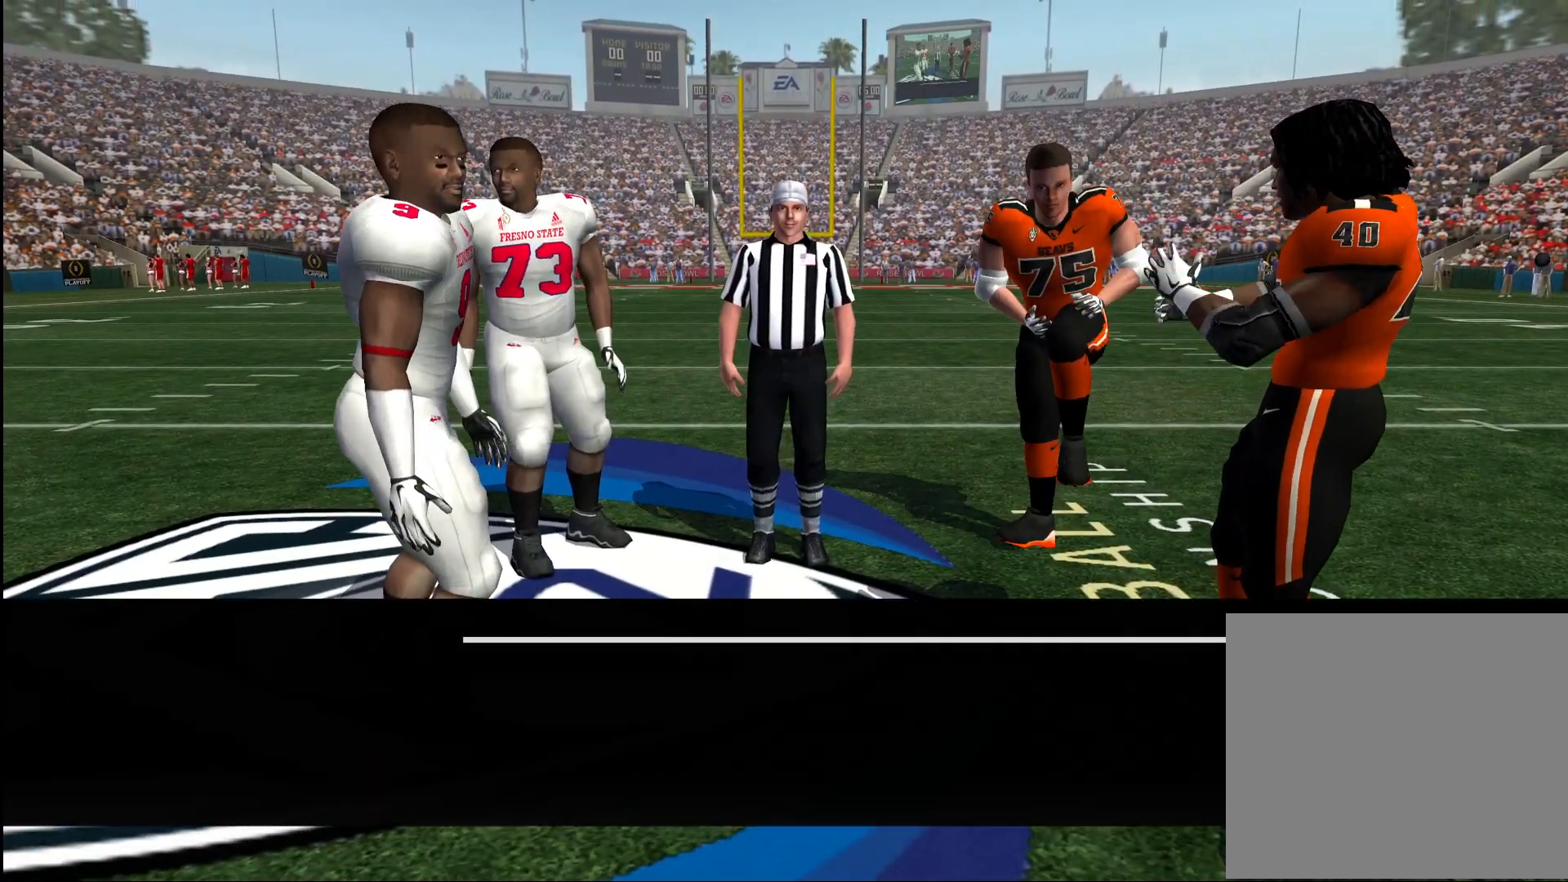
{"buttons": [], "left_stick": "center", "right_stick": "center", "events": []}
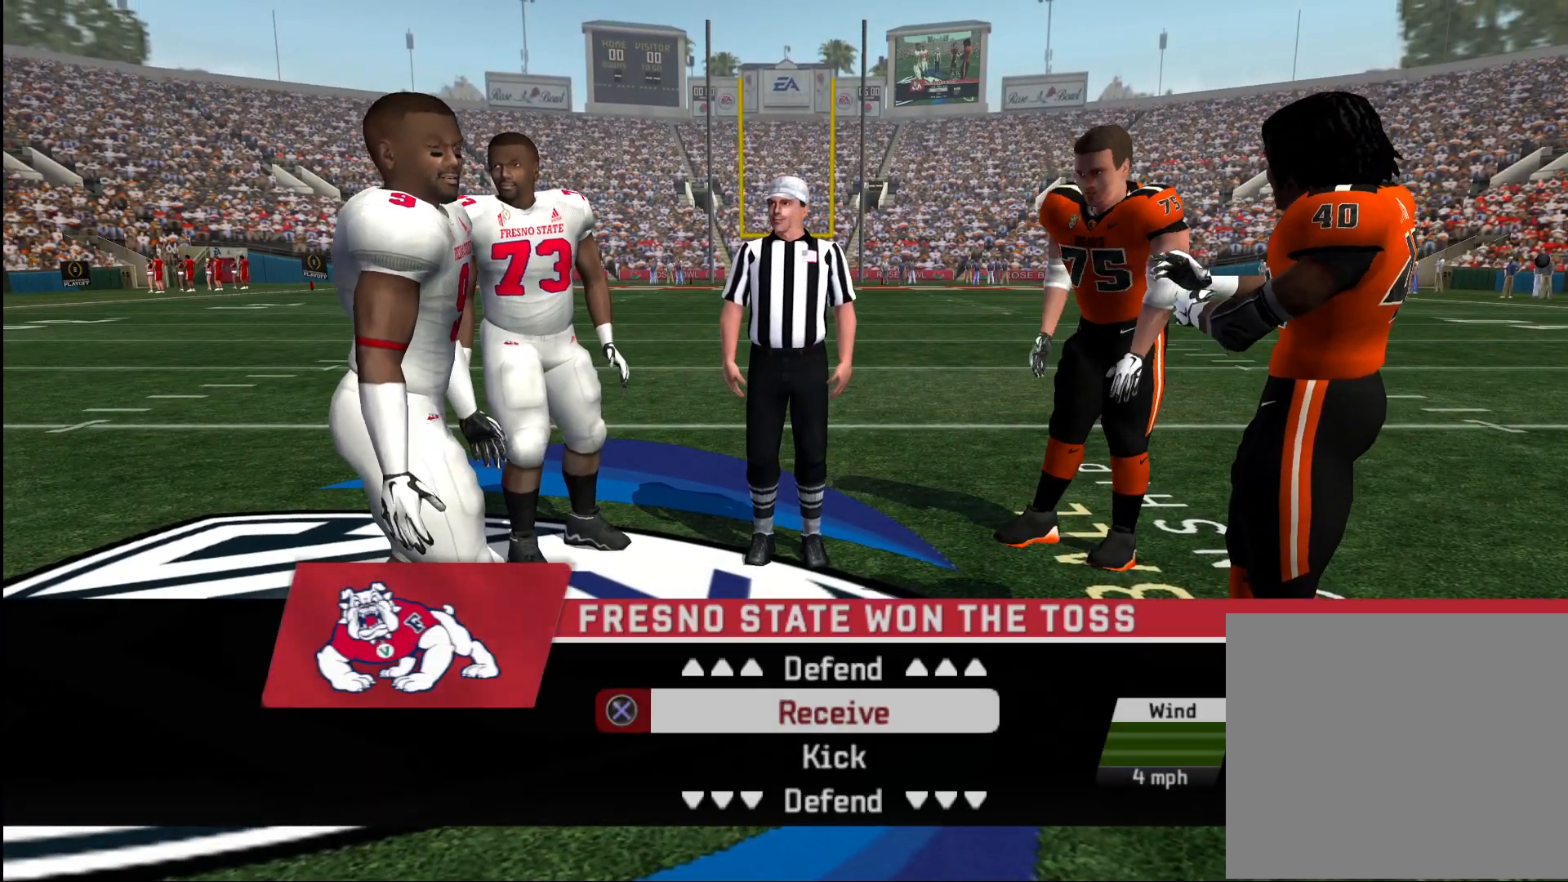
{"buttons": [], "left_stick": "center", "right_stick": "center", "events": [[183, "DPAD_DOWN", "down"], [267, "DPAD_DOWN", "up"]]}
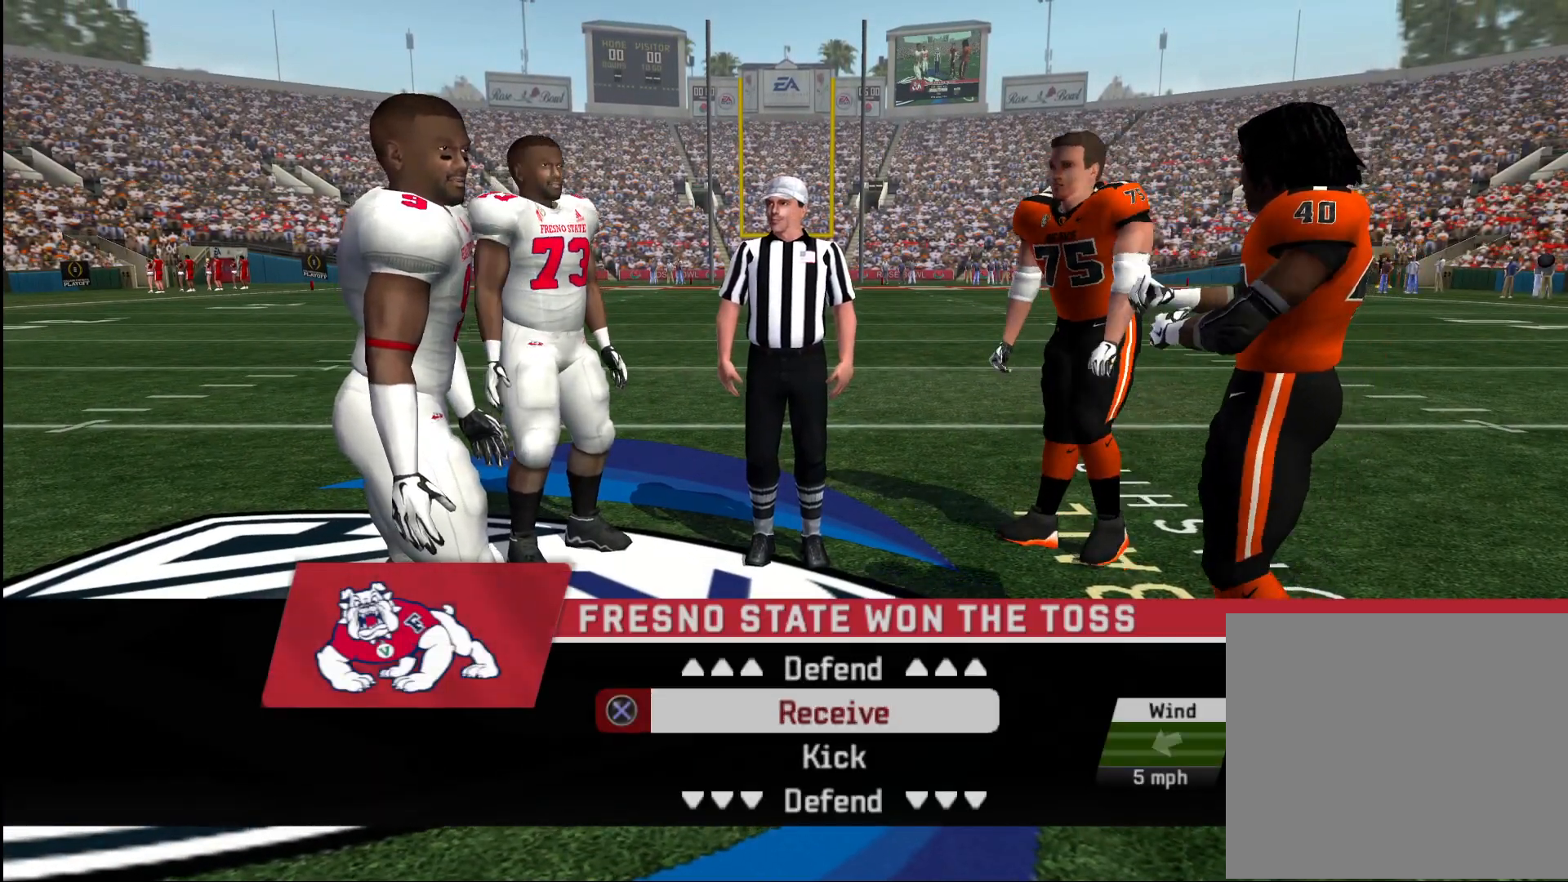
{"buttons": [], "left_stick": "center", "right_stick": "center", "events": []}
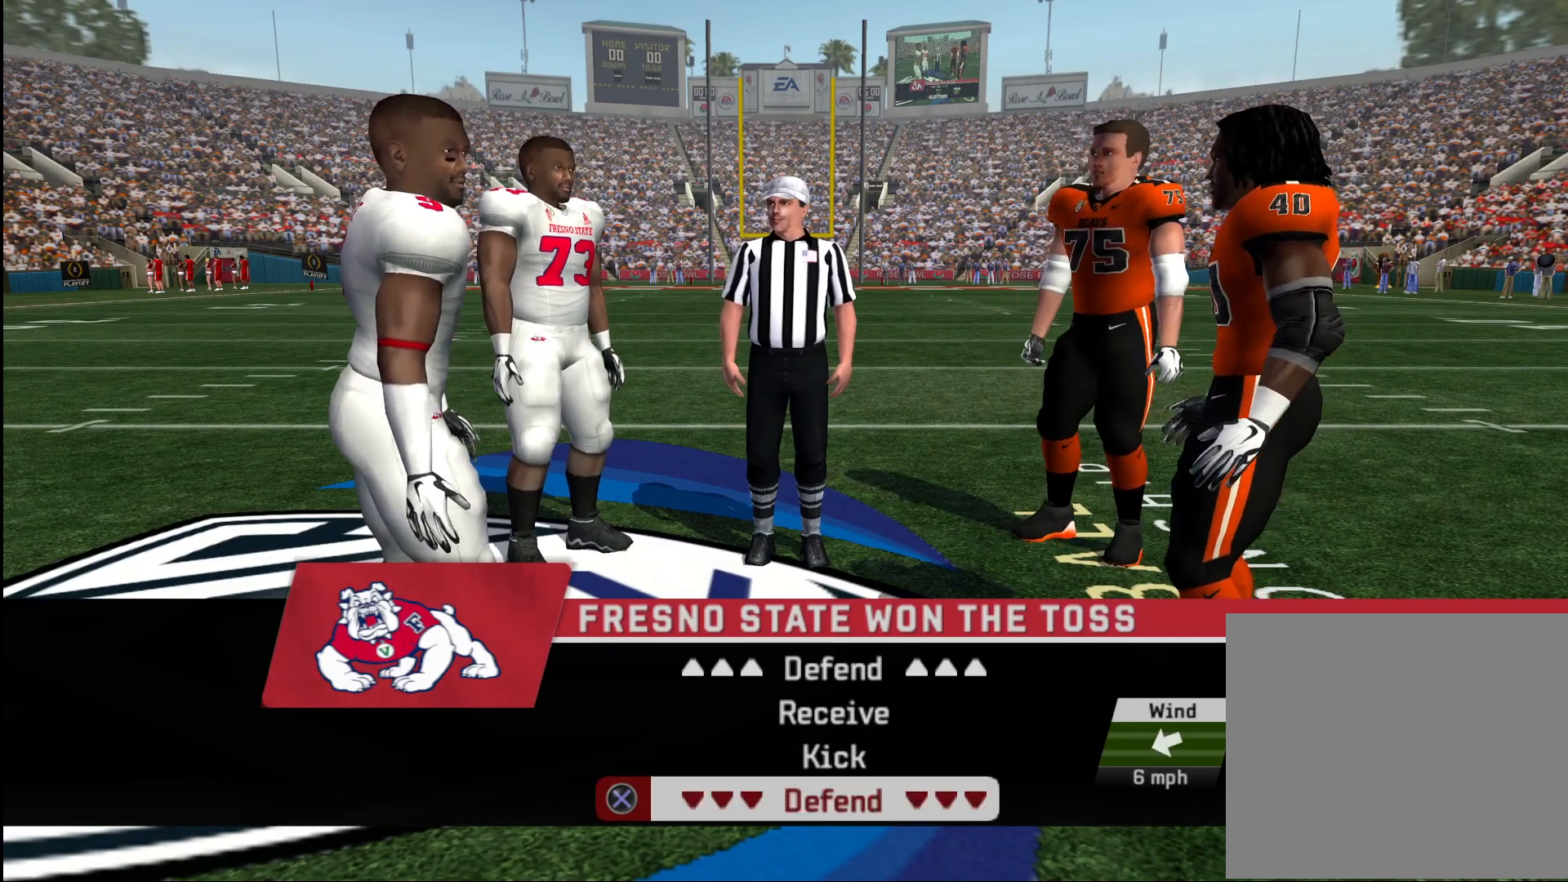
{"buttons": [], "left_stick": "center", "right_stick": "center", "events": []}
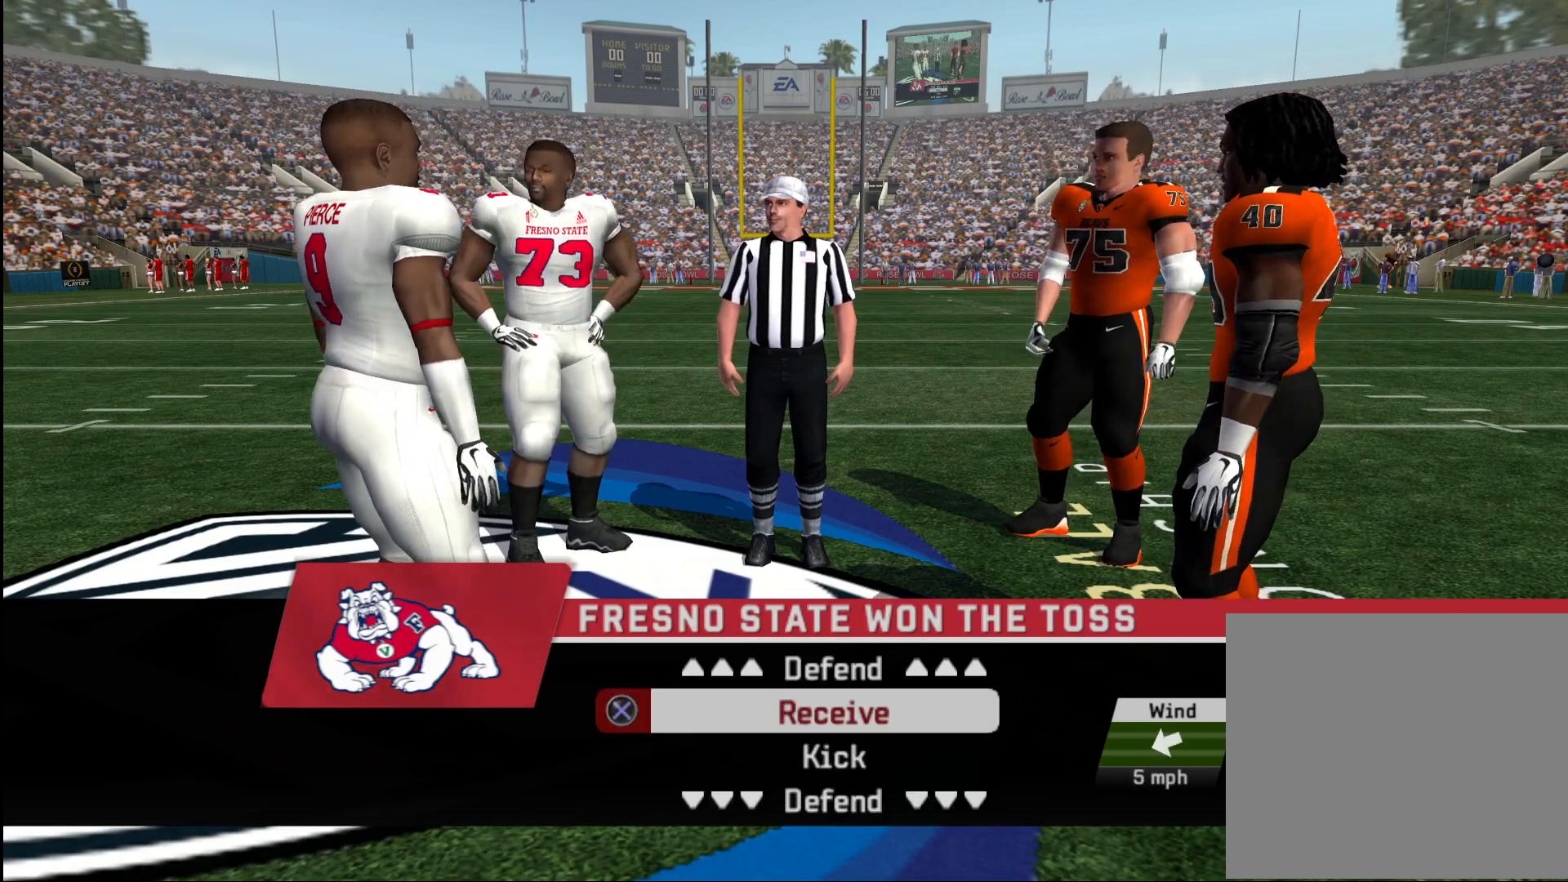
{"buttons": [], "left_stick": "center", "right_stick": "center", "events": []}
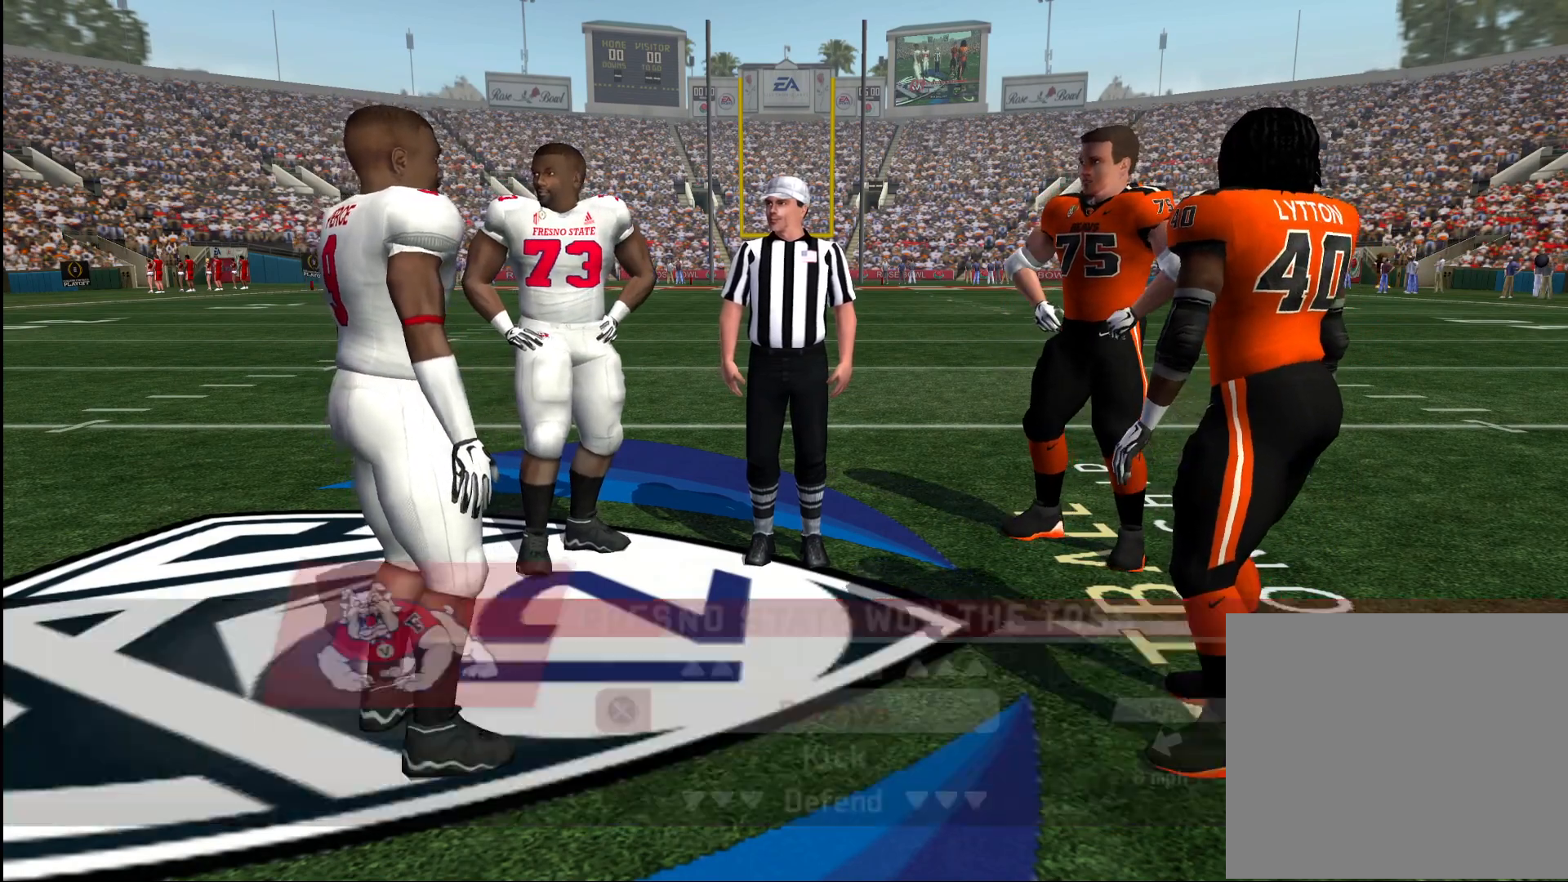
{"buttons": [], "left_stick": "center", "right_stick": "center", "events": [[283, "CROSS", "down"], [367, "CROSS", "up"]]}
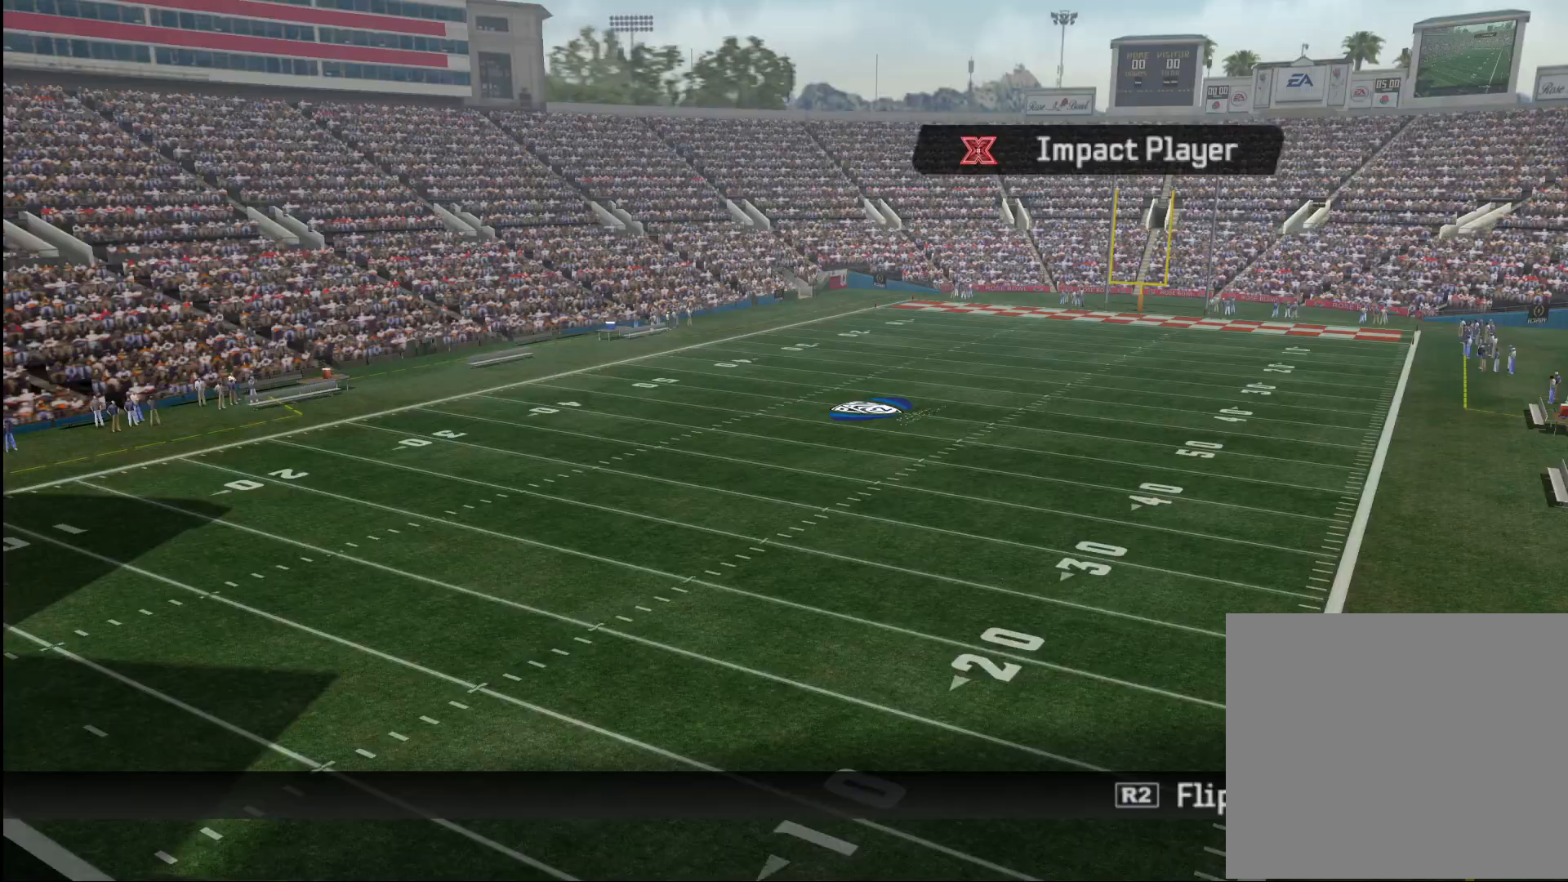
{"buttons": [], "left_stick": "center", "right_stick": "center", "events": [[317, "CROSS", "down"], [350, "CROSS", "up"]]}
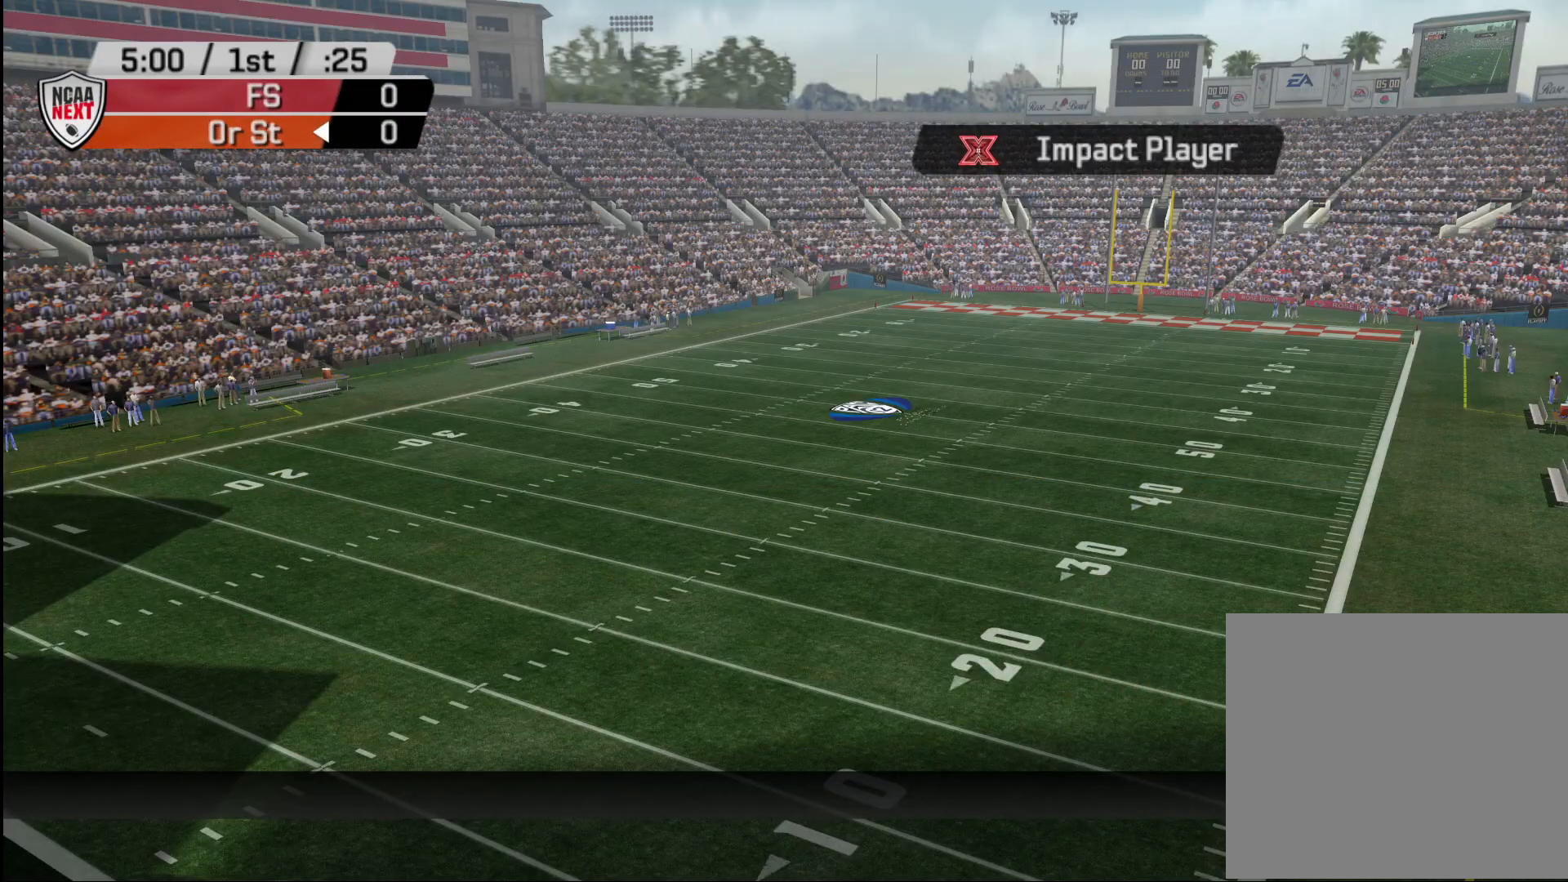
{"buttons": [], "left_stick": "center", "right_stick": "center", "events": []}
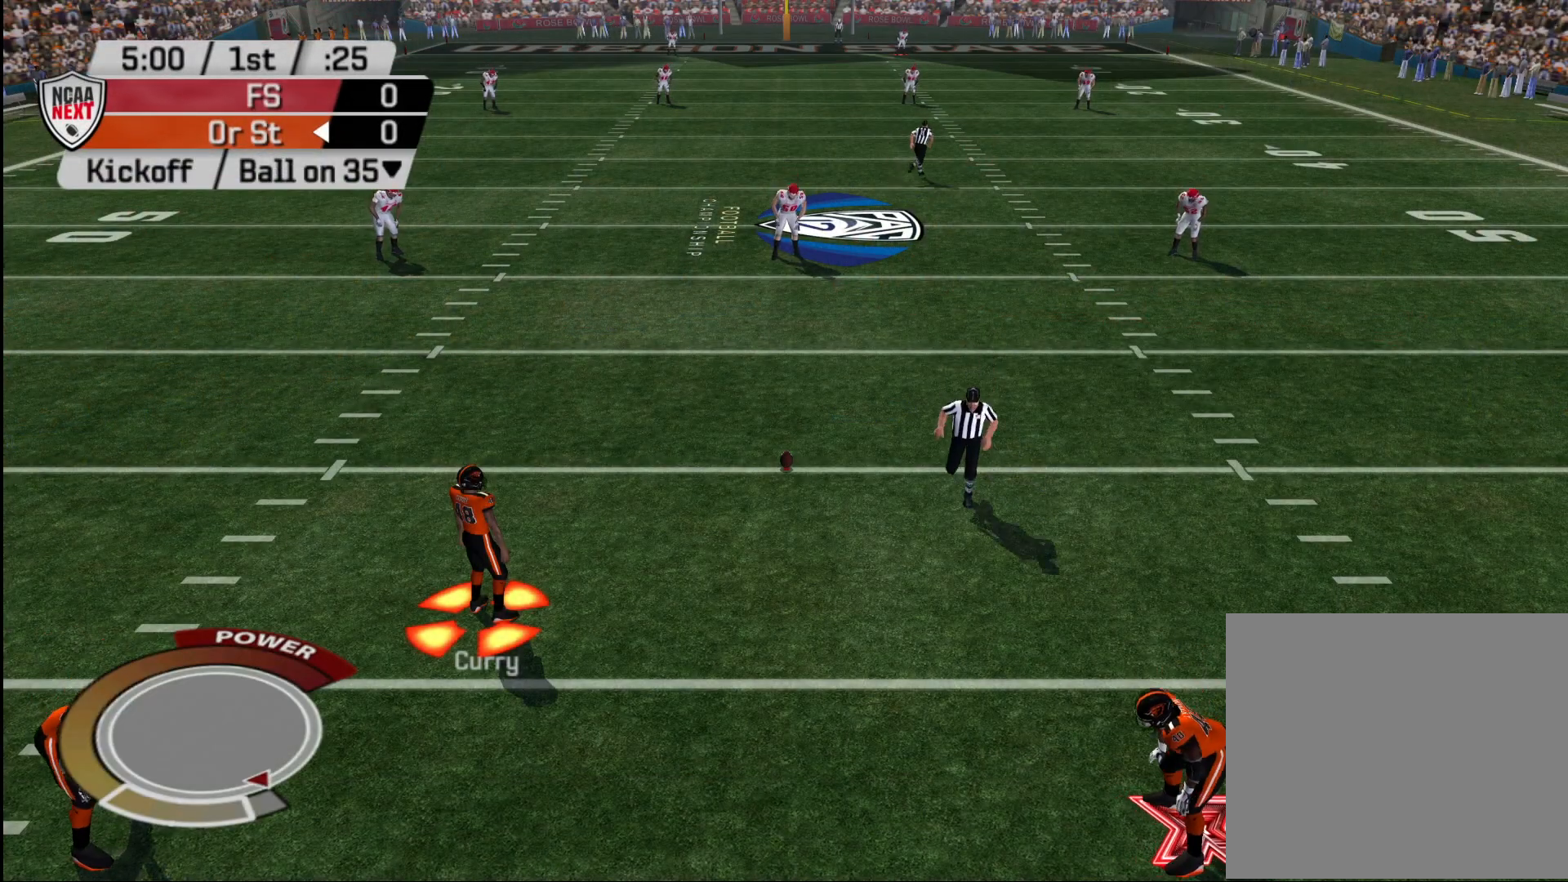
{"buttons": [], "left_stick": "center", "right_stick": "center", "events": []}
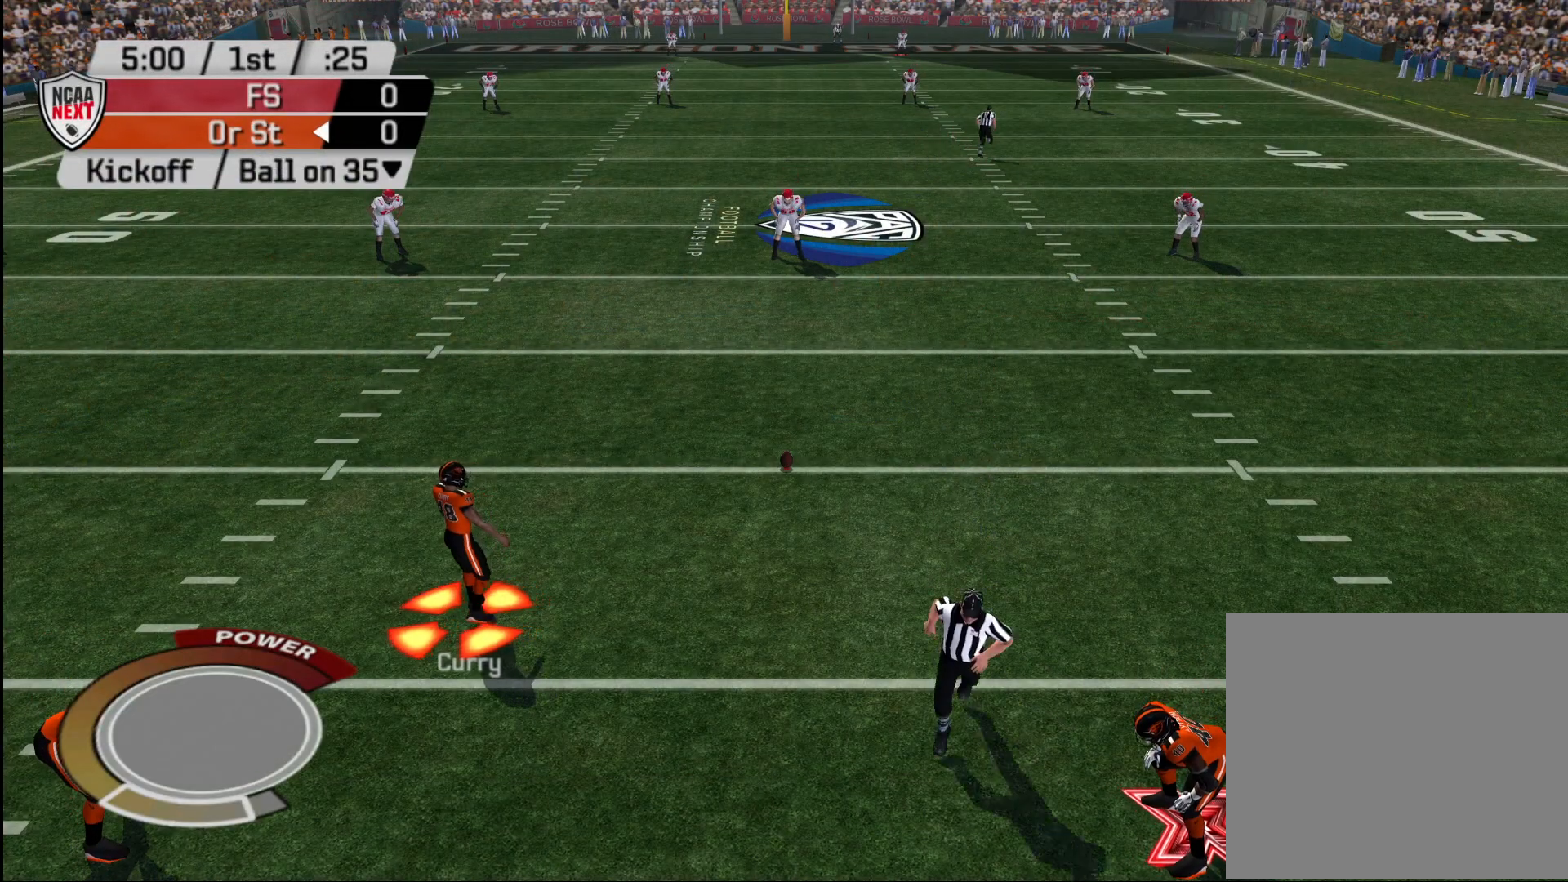
{"buttons": [], "left_stick": "center", "right_stick": "center", "events": []}
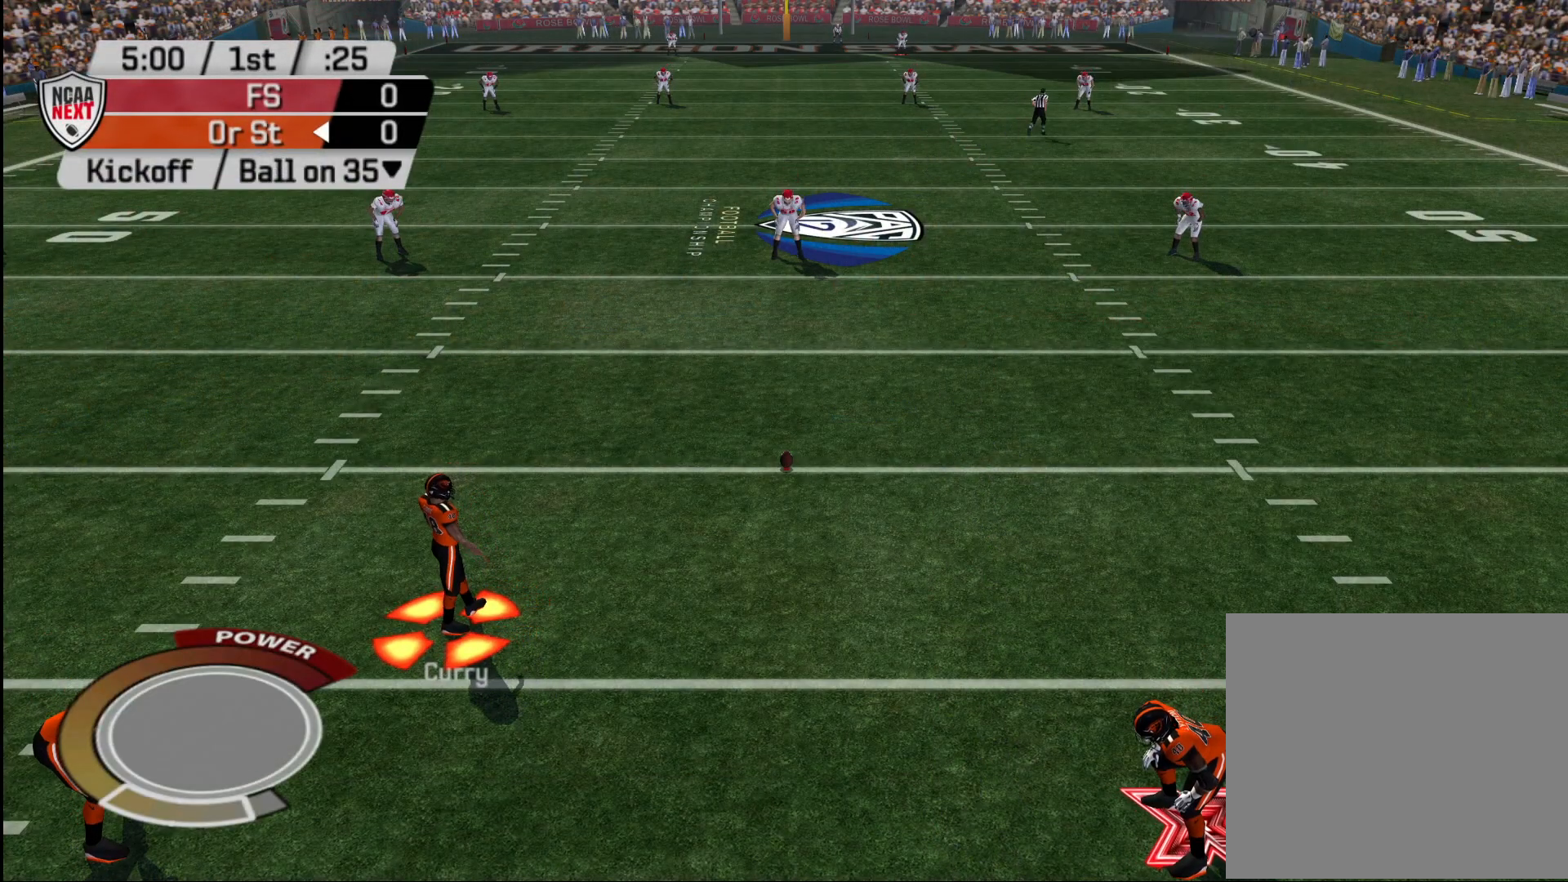
{"buttons": [], "left_stick": "center", "right_stick": "center", "events": []}
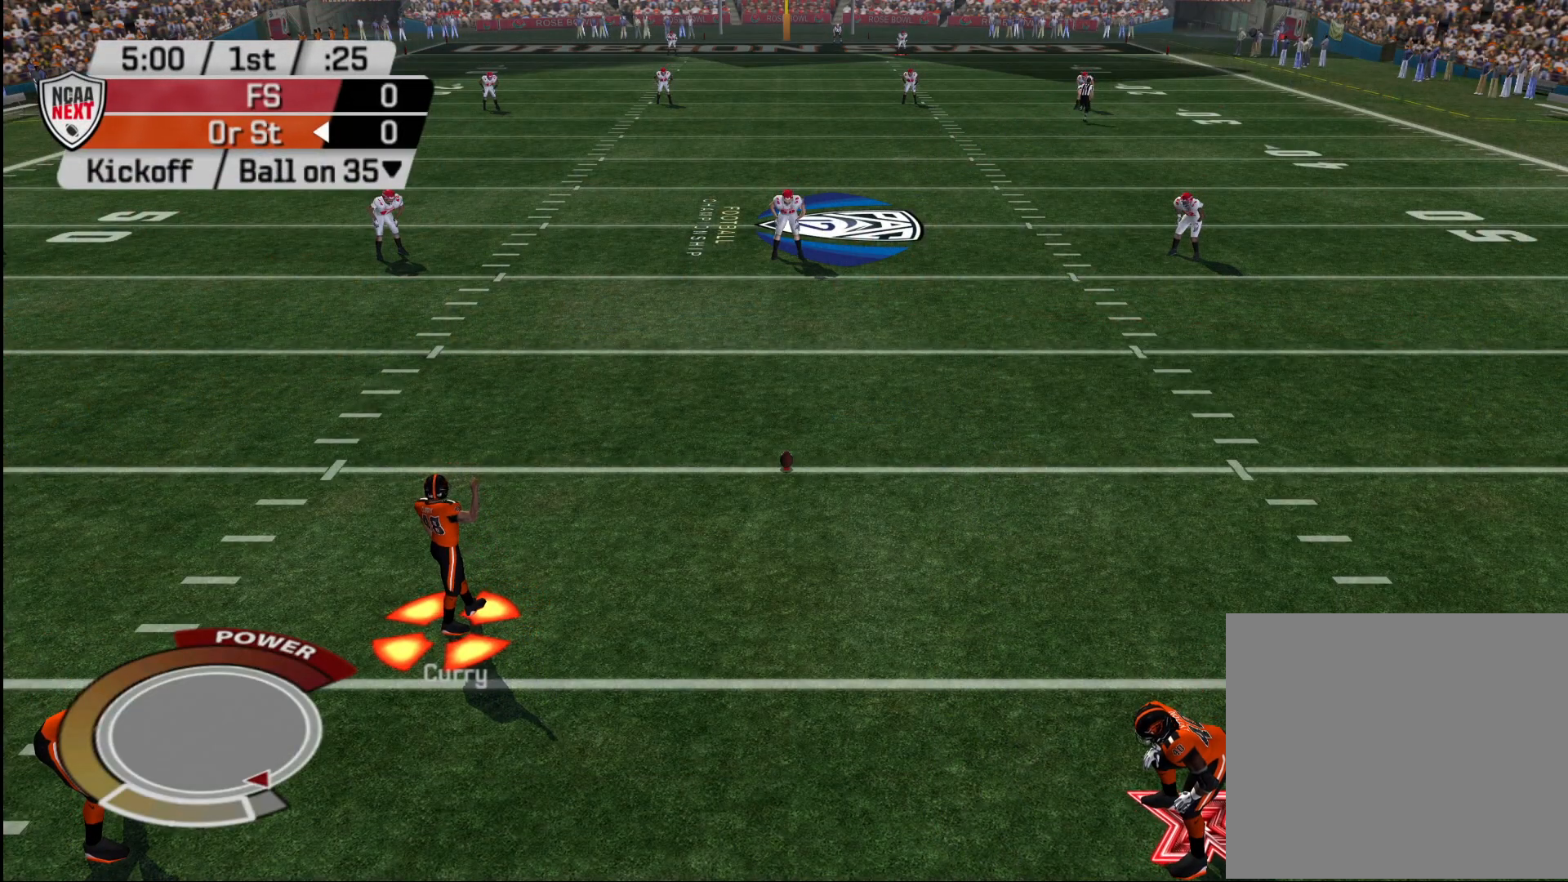
{"buttons": [], "left_stick": "center", "right_stick": "center", "events": []}
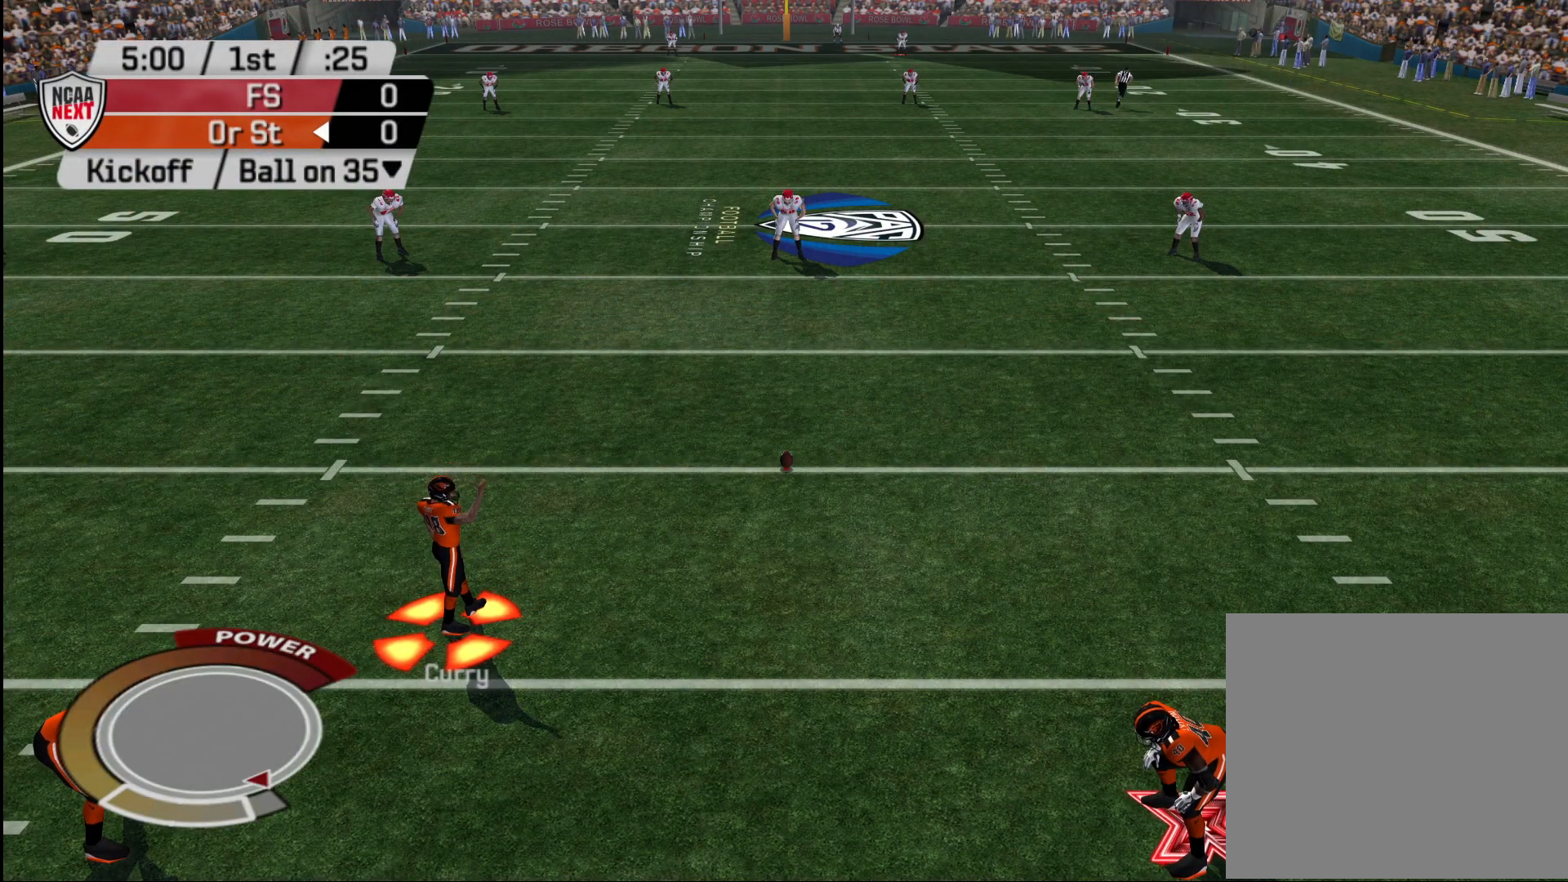
{"buttons": [], "left_stick": "center", "right_stick": "center", "events": []}
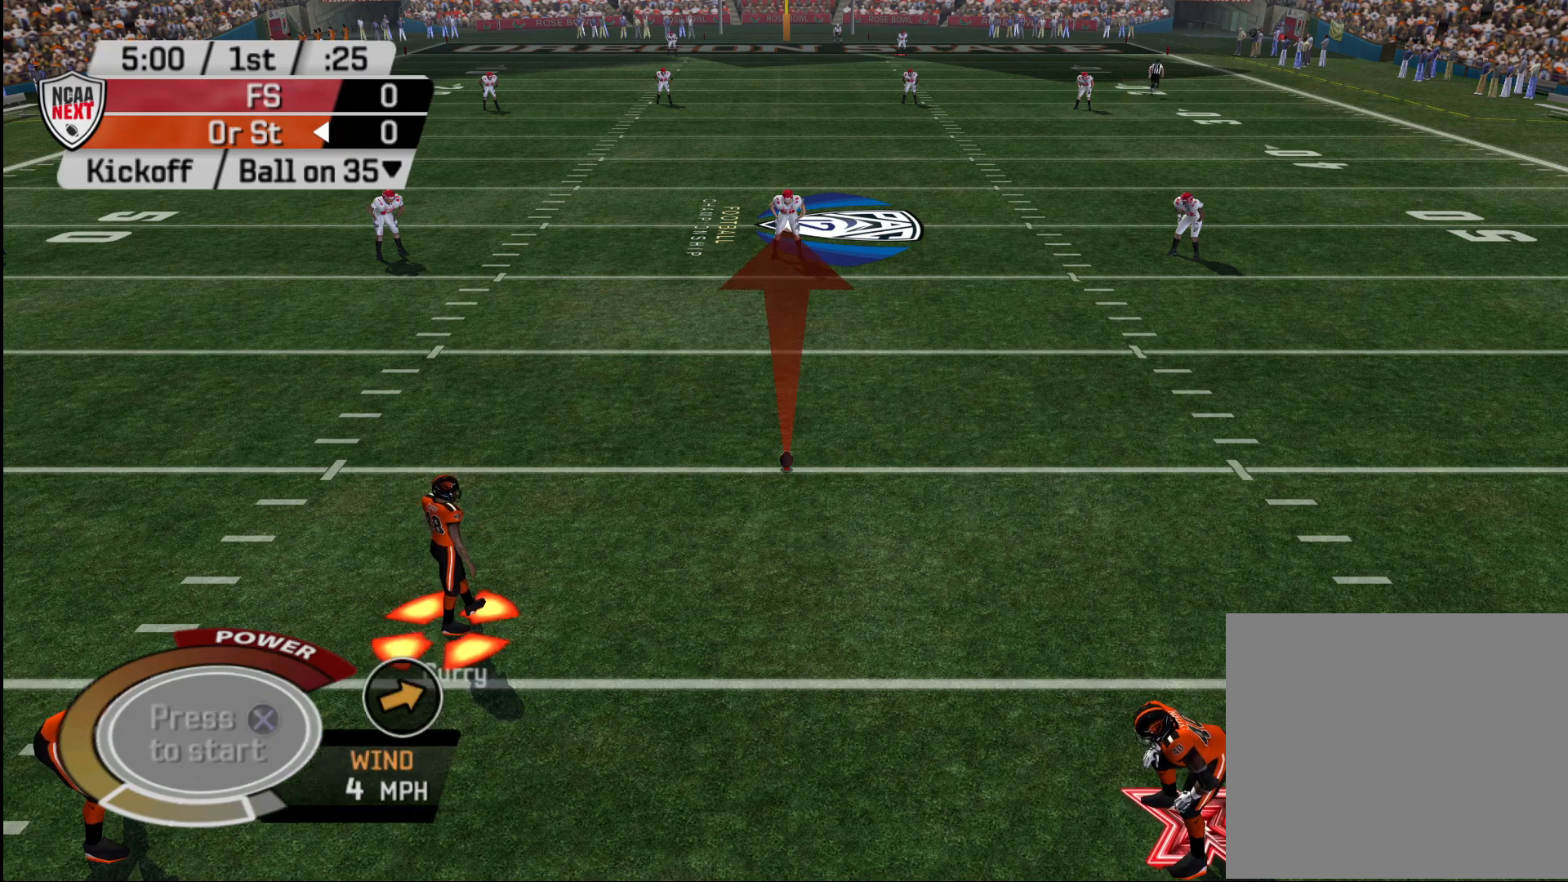
{"buttons": [], "left_stick": "center", "right_stick": "center", "events": [[233, "START", "down"], [350, "START", "up"]]}
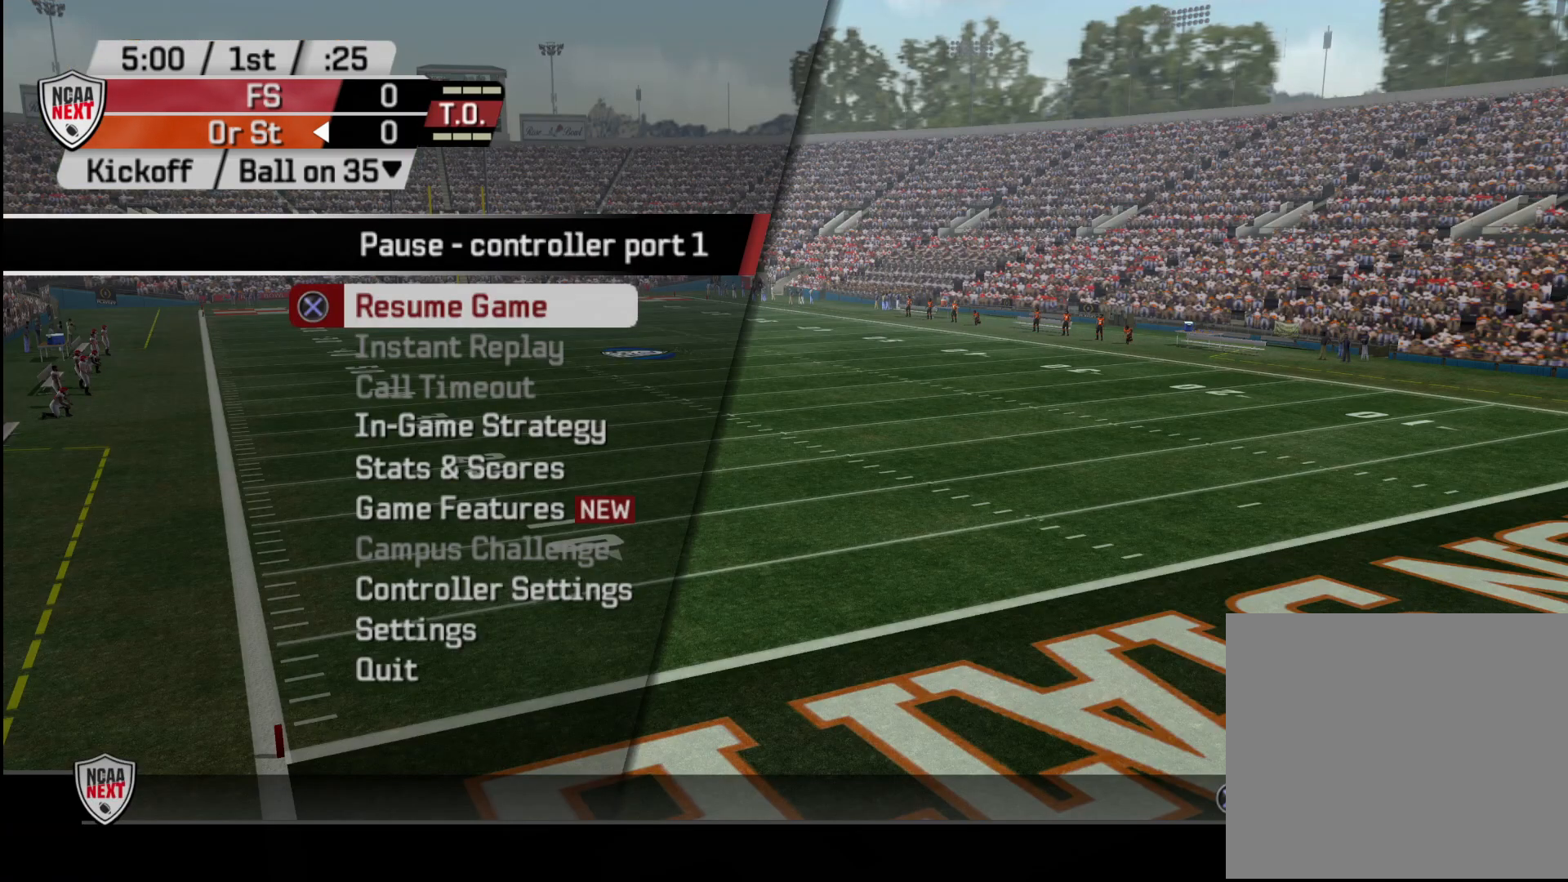
{"buttons": [], "left_stick": "center", "right_stick": "center", "events": [[200, "DPAD_DOWN", "down"], [333, "DPAD_DOWN", "up"]]}
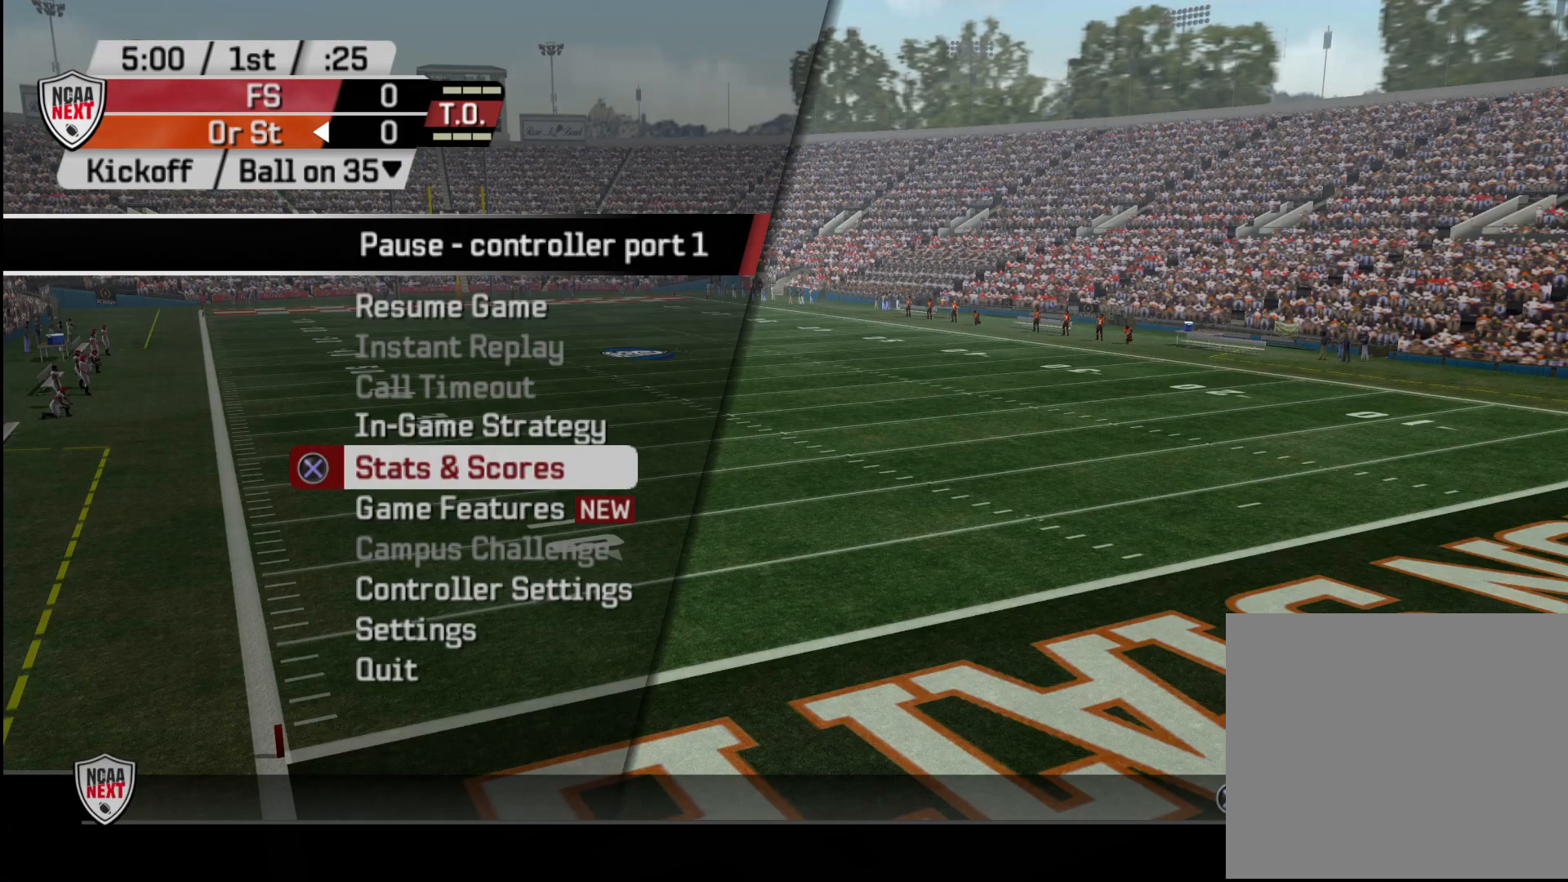
{"buttons": [], "left_stick": "center", "right_stick": "center", "events": [[183, "DPAD_UP", "down"], [250, "DPAD_UP", "up"], [300, "CROSS", "down"], [350, "CROSS", "up"]]}
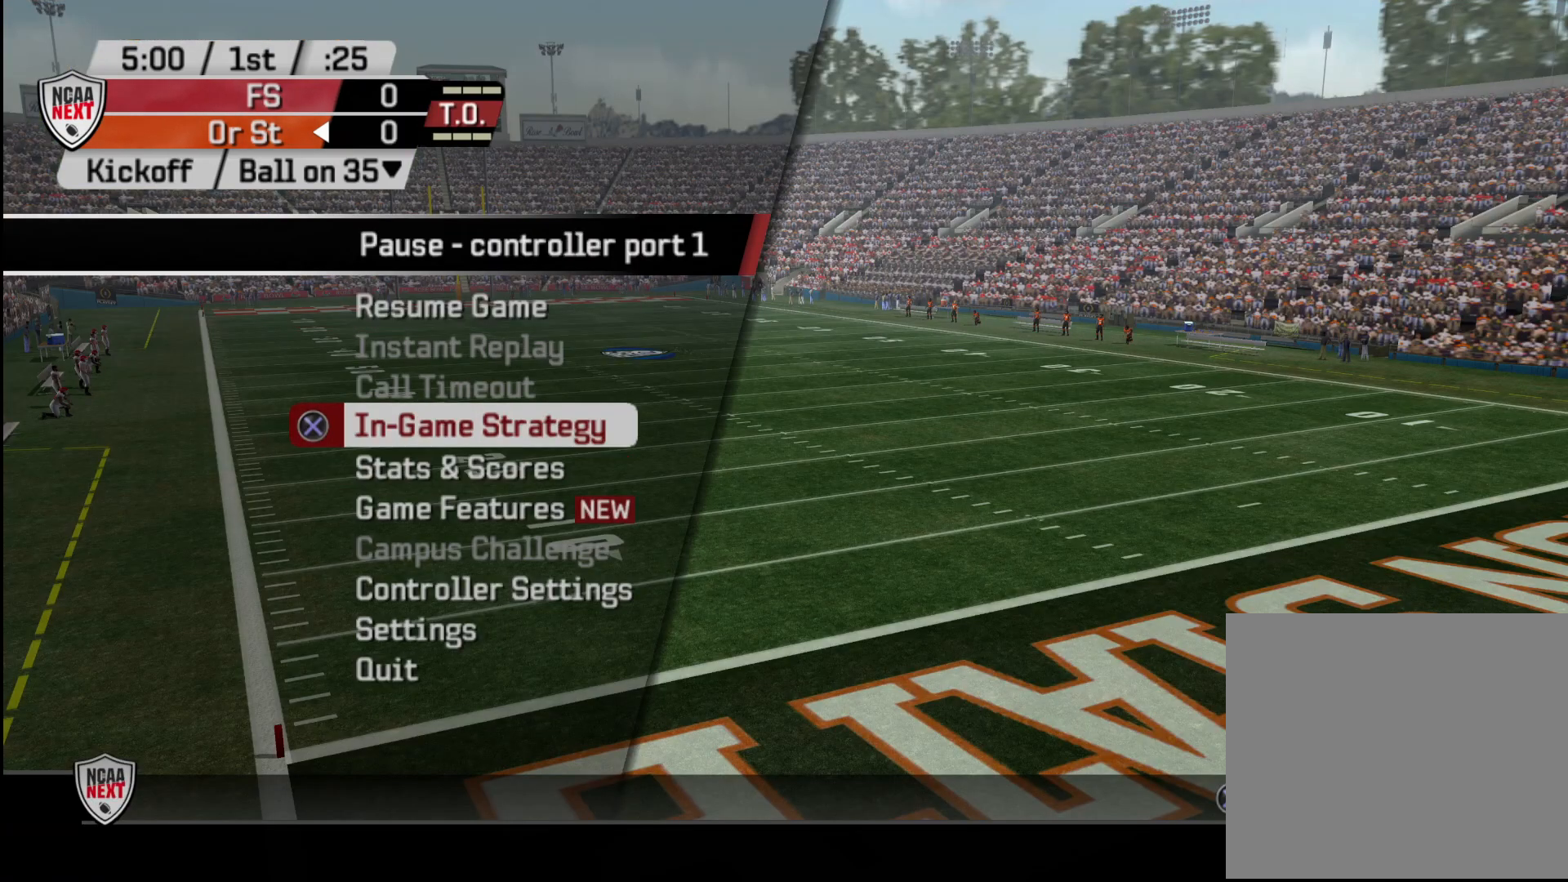
{"buttons": [], "left_stick": "center", "right_stick": "center", "events": [[200, "CROSS", "down"], [317, "CROSS", "up"]]}
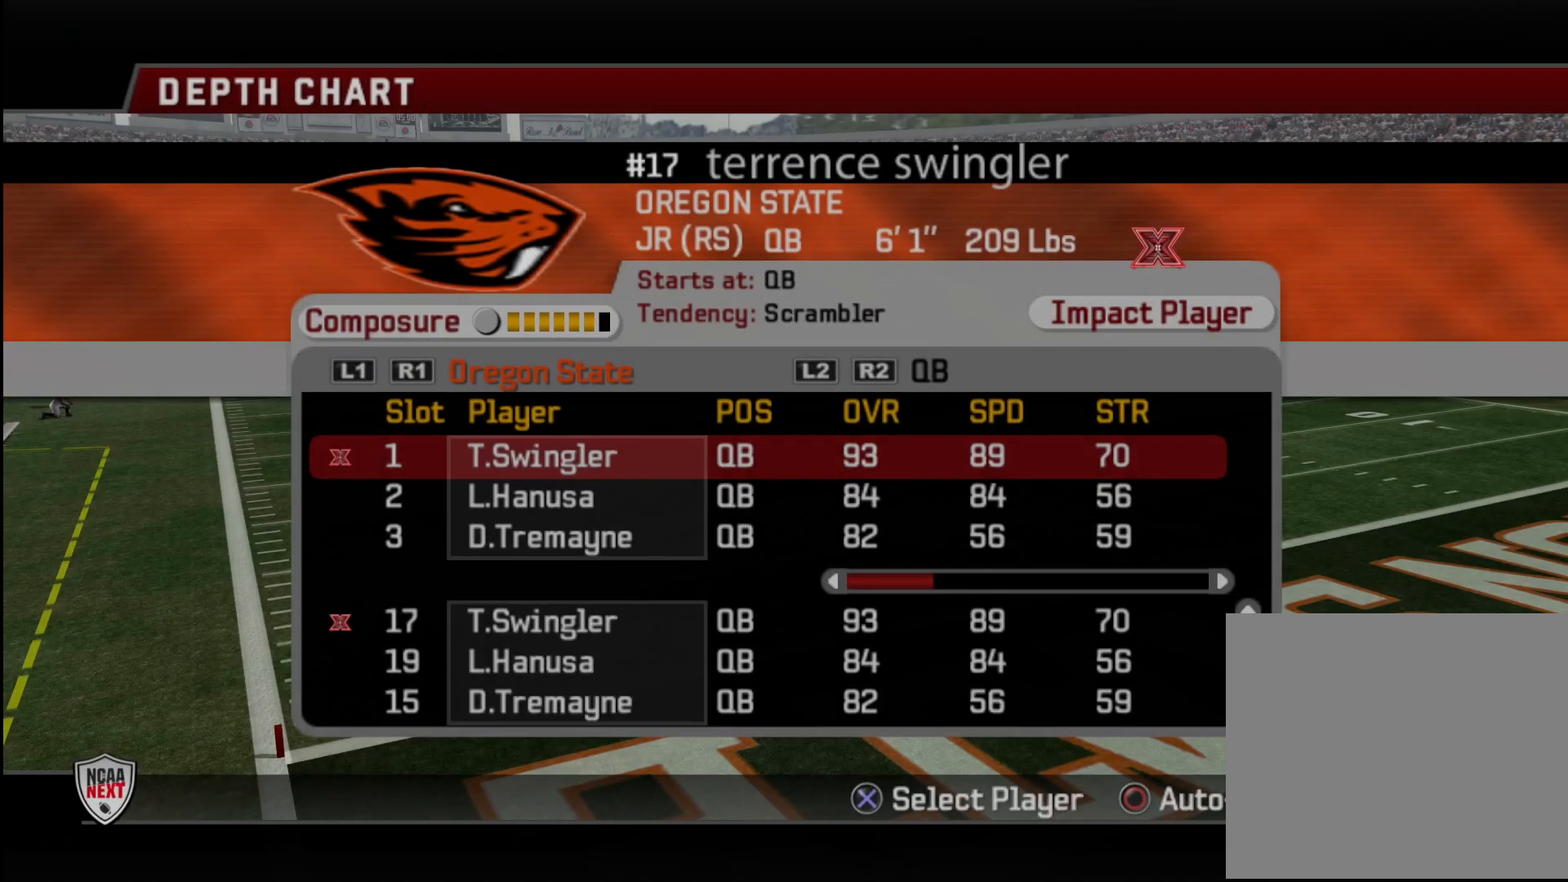
{"buttons": ["DPAD_UP"], "left_stick": "center", "right_stick": "center", "events": [[167, "DPAD_RIGHT", "down"], [300, "DPAD_RIGHT", "up"], [500, "DPAD_UP", "down"]]}
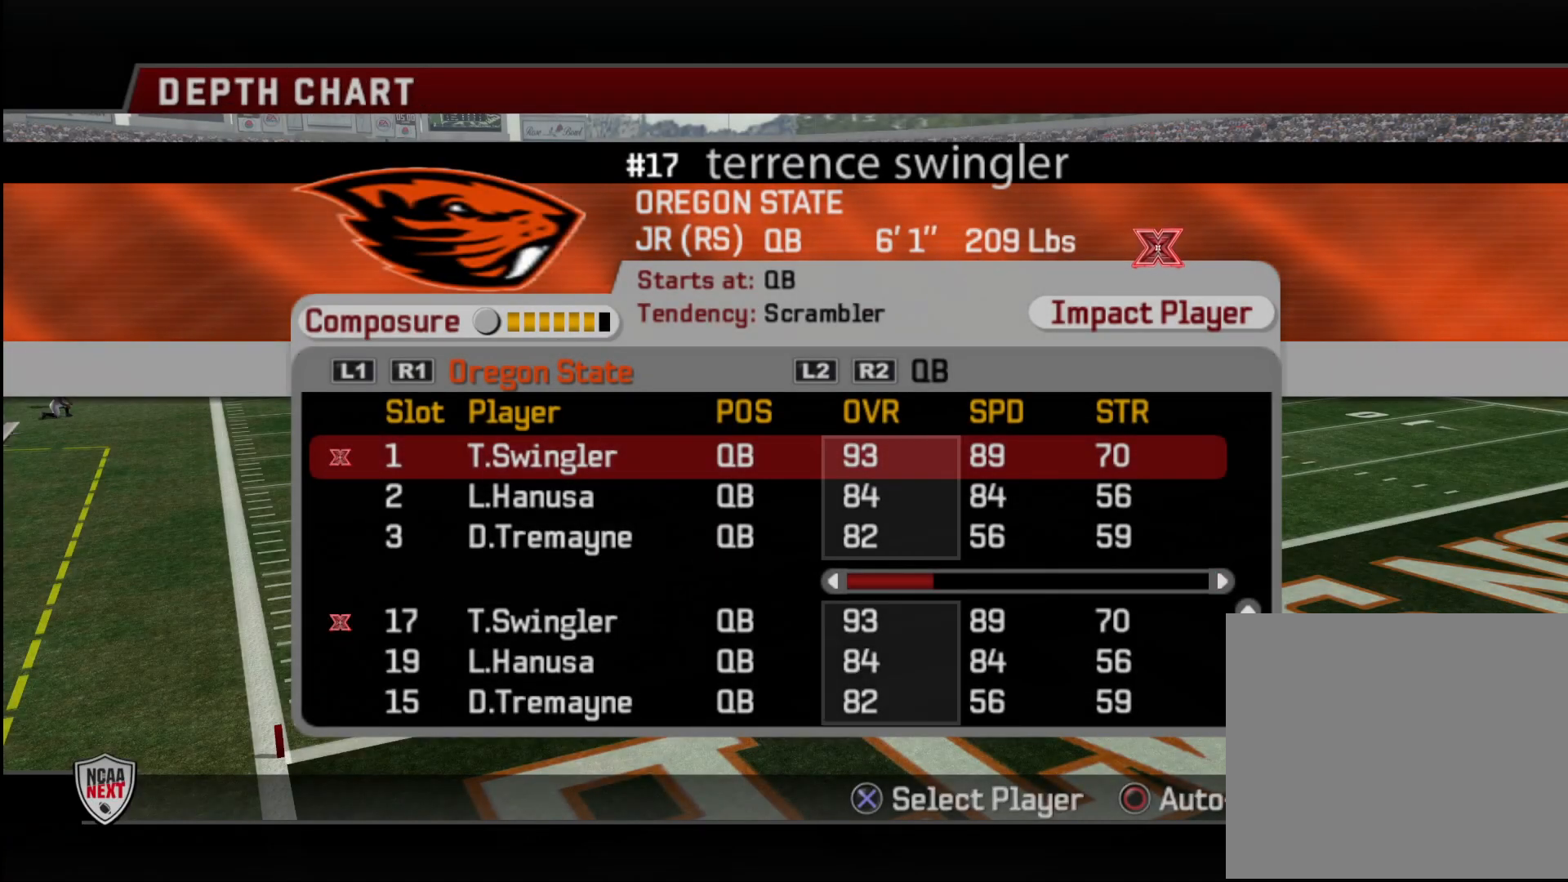
{"buttons": [], "left_stick": "center", "right_stick": "center", "events": [[117, "DPAD_UP", "up"]]}
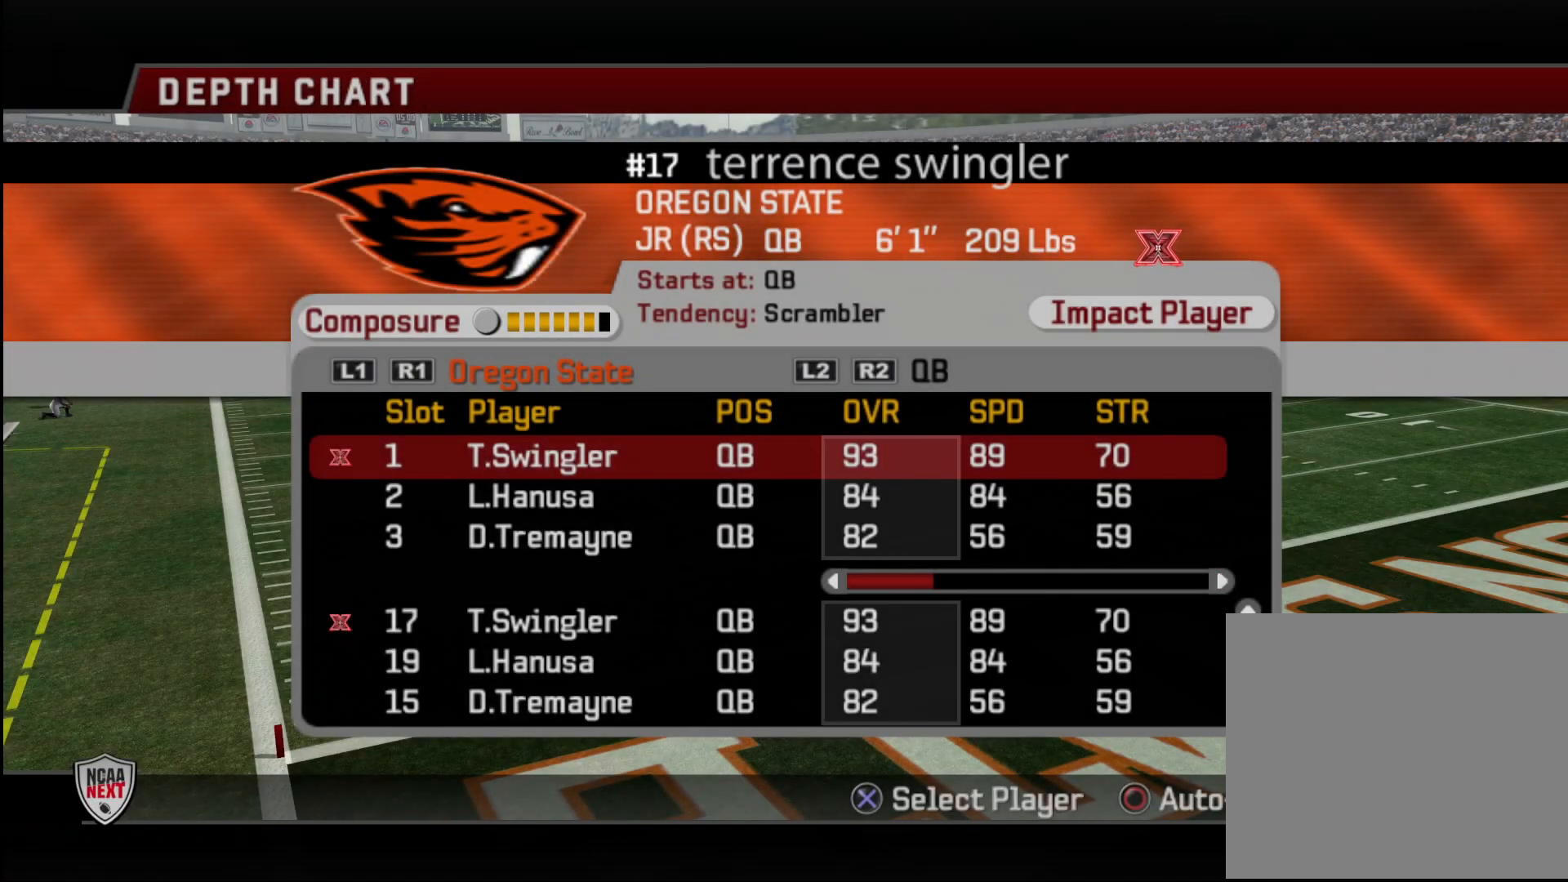
{"buttons": [], "left_stick": "center", "right_stick": "center", "events": []}
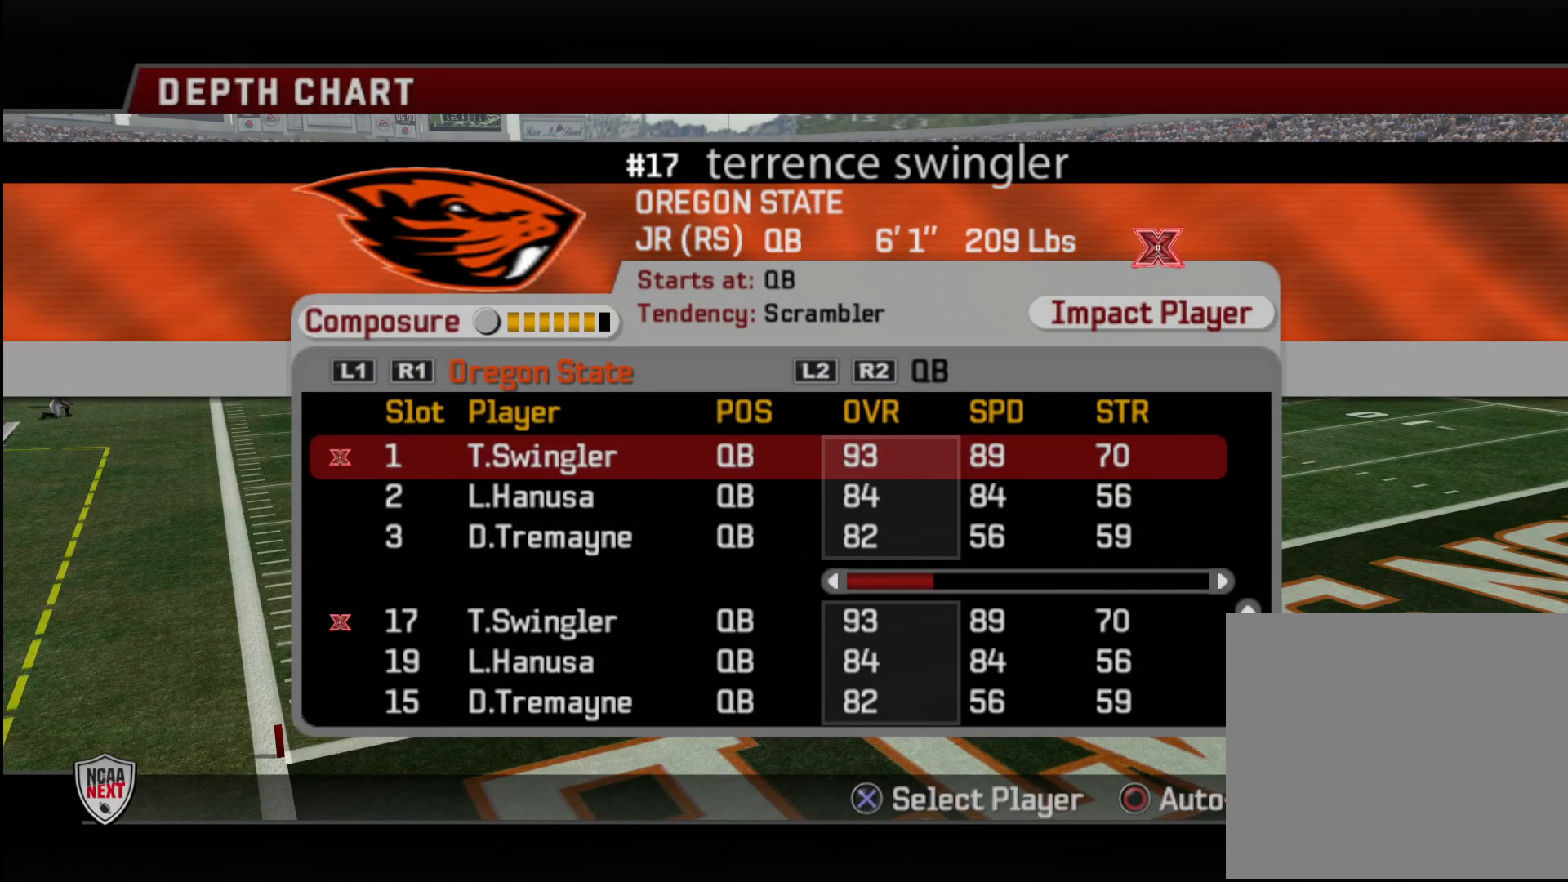
{"buttons": [], "left_stick": "center", "right_stick": "center", "events": [[50, "R2", "down"], [117, "R2", "up"]]}
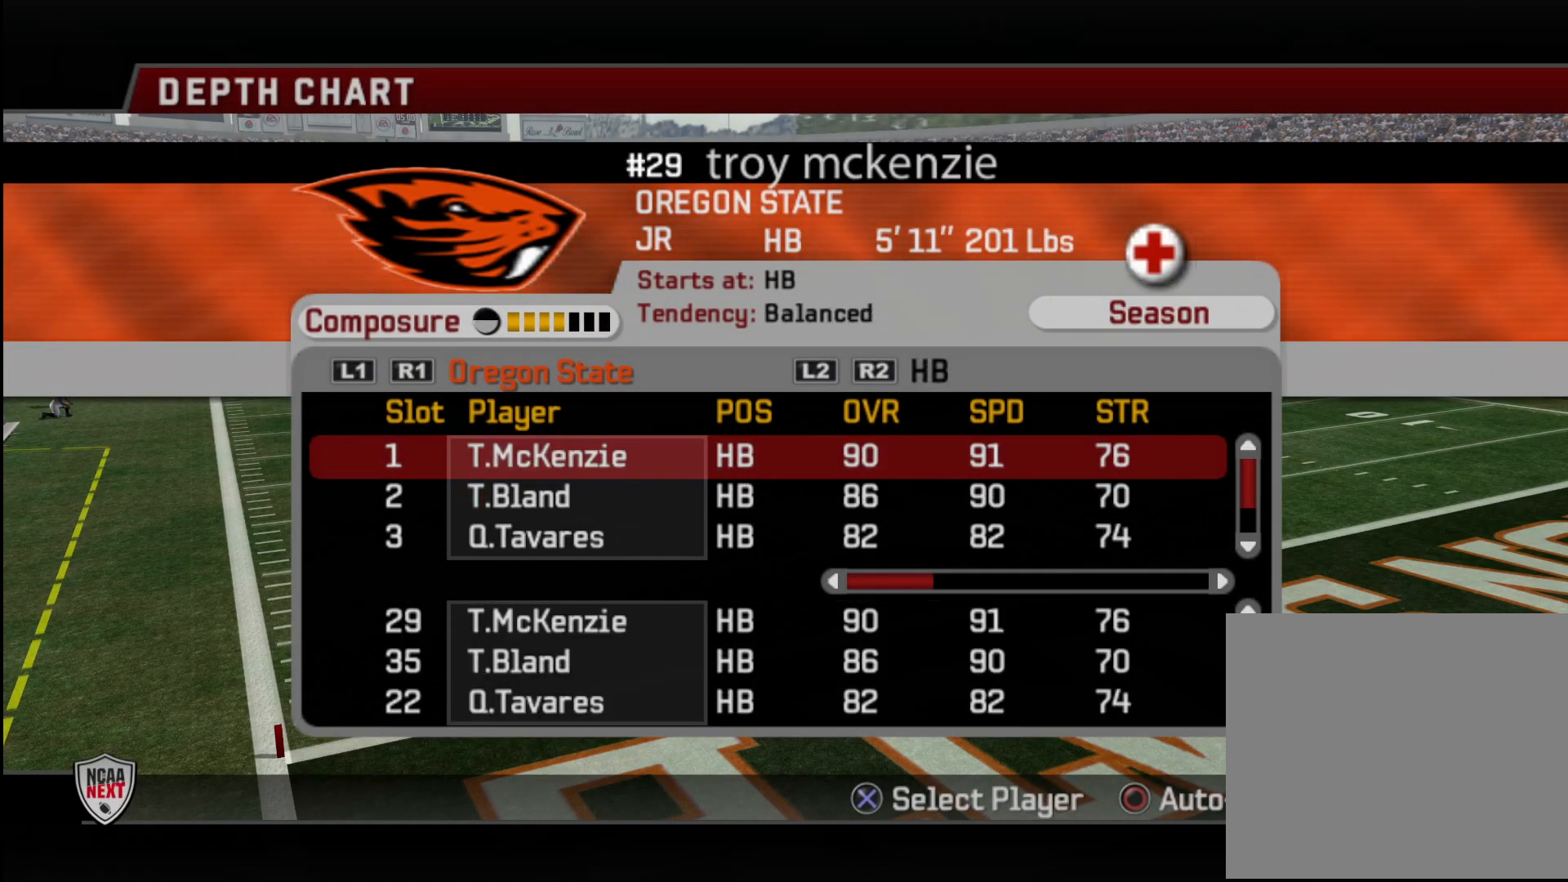
{"buttons": [], "left_stick": "center", "right_stick": "center", "events": []}
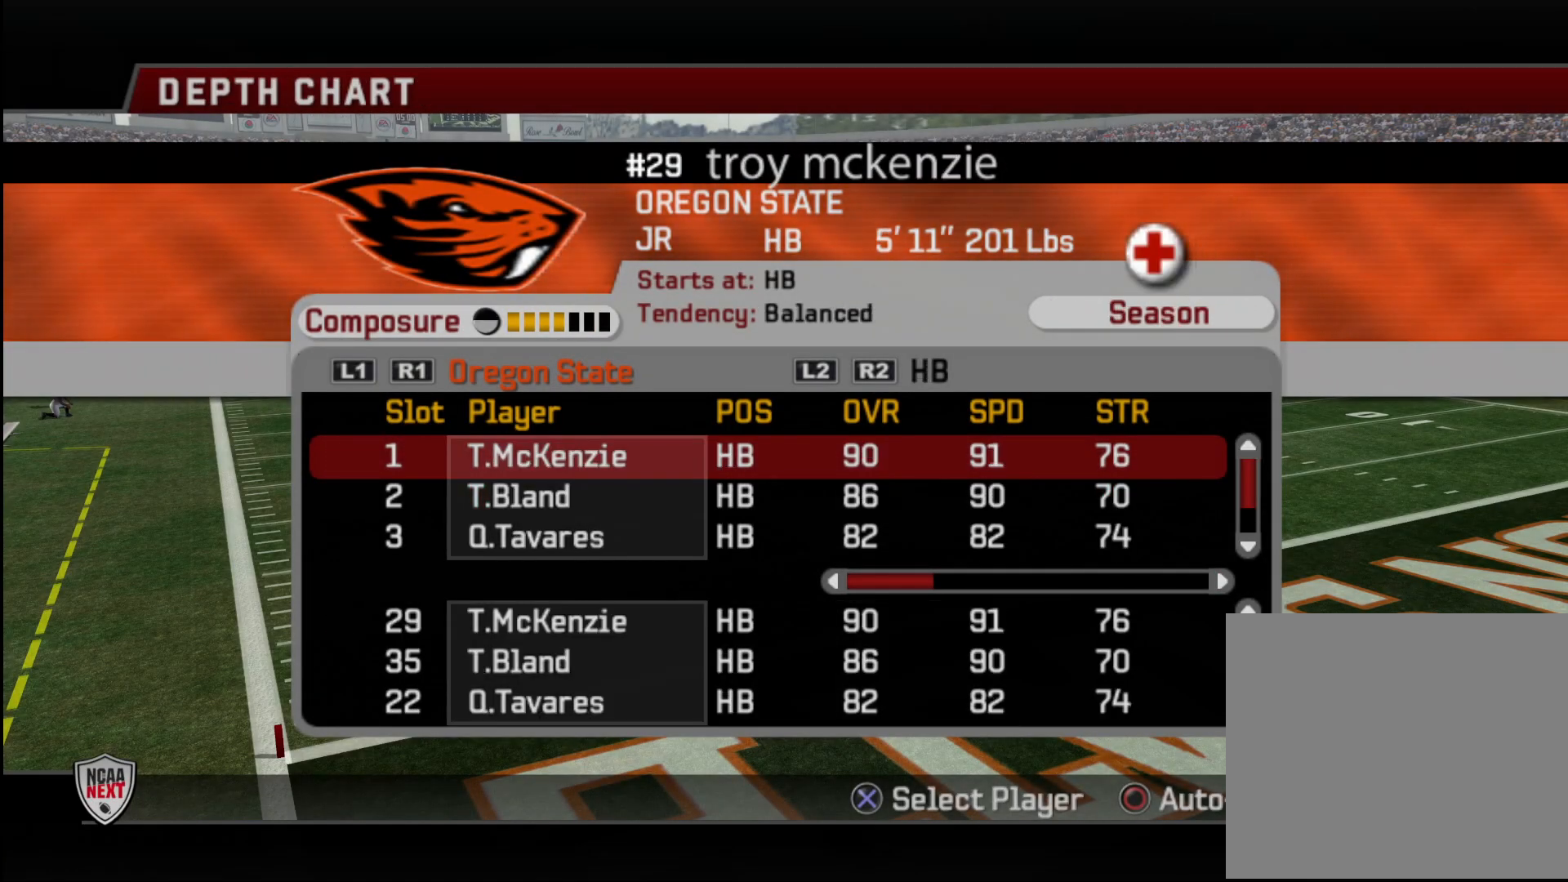
{"buttons": [], "left_stick": "center", "right_stick": "center", "events": []}